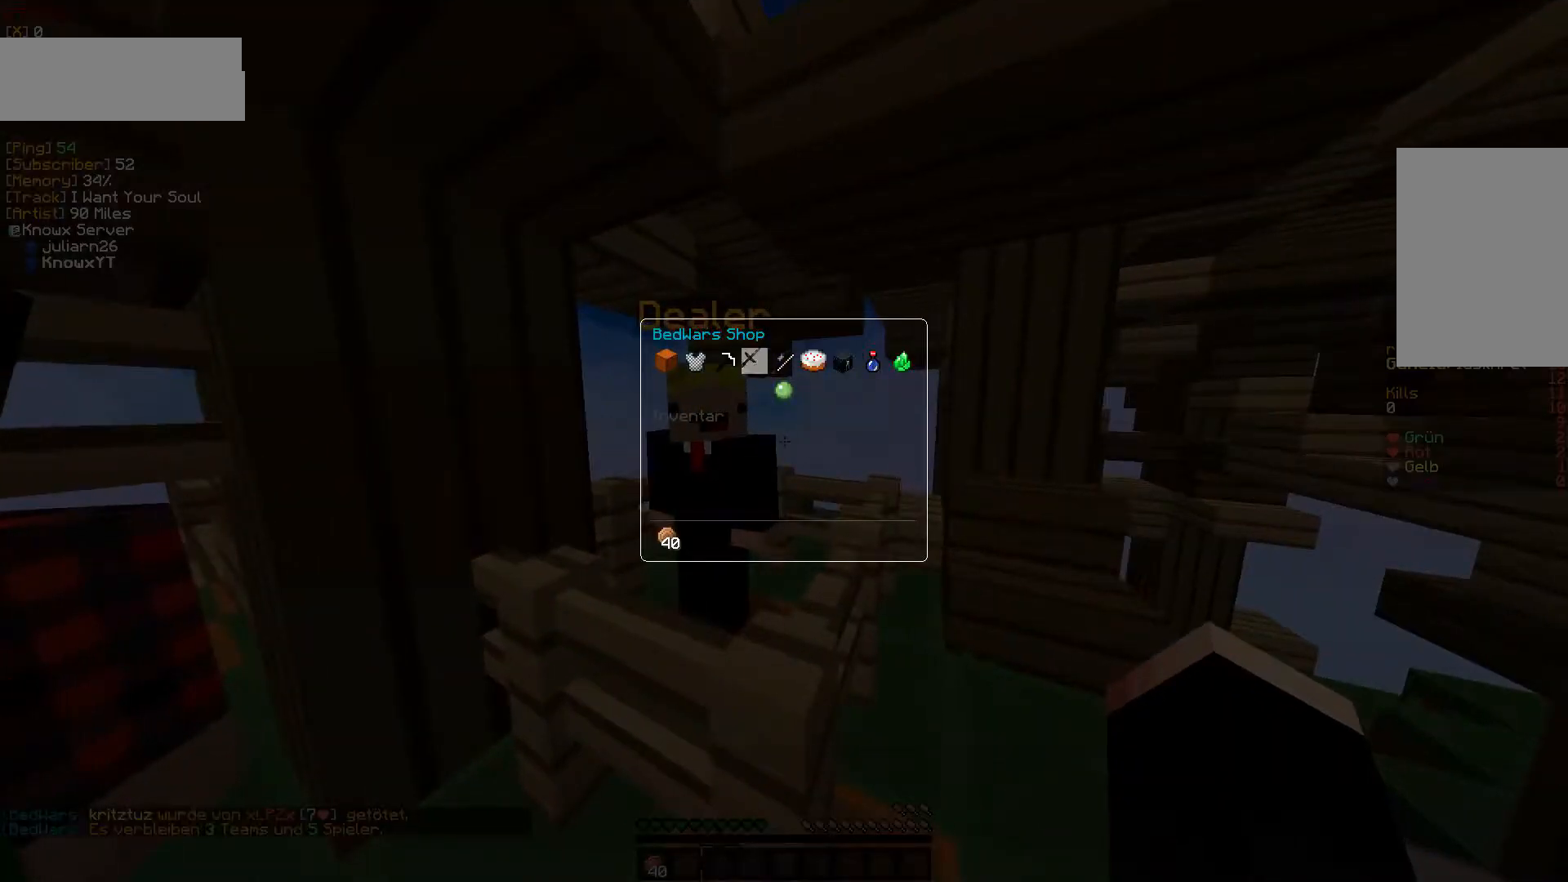
Gameplay with keyboard and mouse; each line is a JSON object with the keys and mouse buttons held at the frame after it. "events" lists presses ("down") and releases ("up") of "a", "d", "s", "w", "mouse_left" and "mouse_right" between this image and that frame as [ms after this image, input, new state], when the widget could be followed in between. "mouse_left", "mouse_right" = the "left", "right" buttons of the "mouse" list. No other keys are recorded. Fast repeated clicks can show as one long hold. Mouse movement is not recorded.
{"keys": [], "mouse": ["left"]}
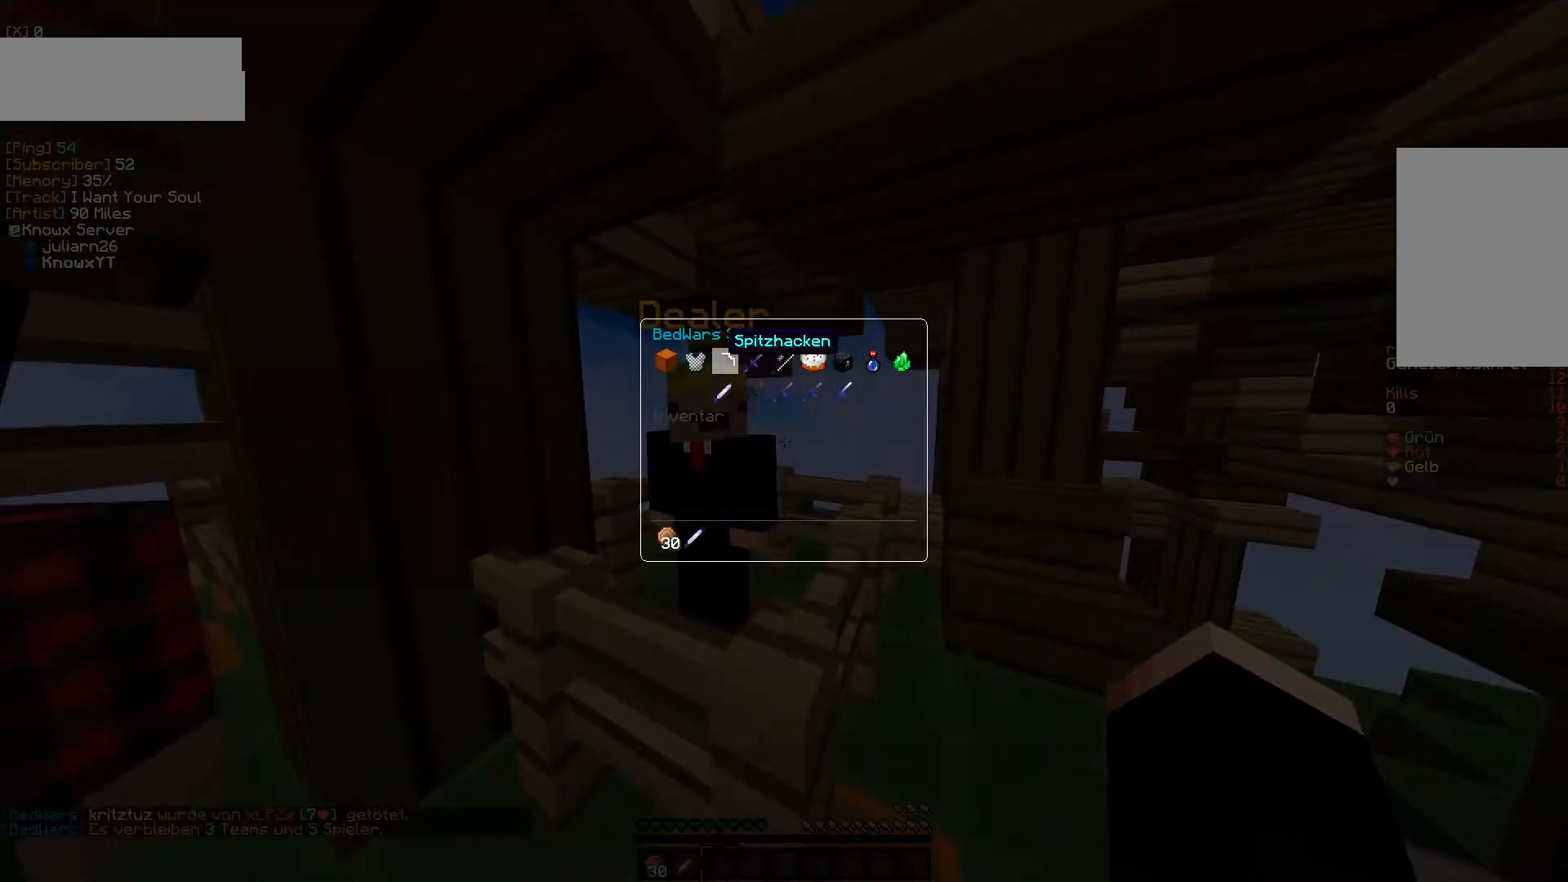
{"keys": [], "mouse": [], "events": [[33, "mouse_left", "up"], [150, "mouse_left", "down"], [267, "mouse_left", "up"], [383, "mouse_left", "down"], [500, "mouse_left", "up"]]}
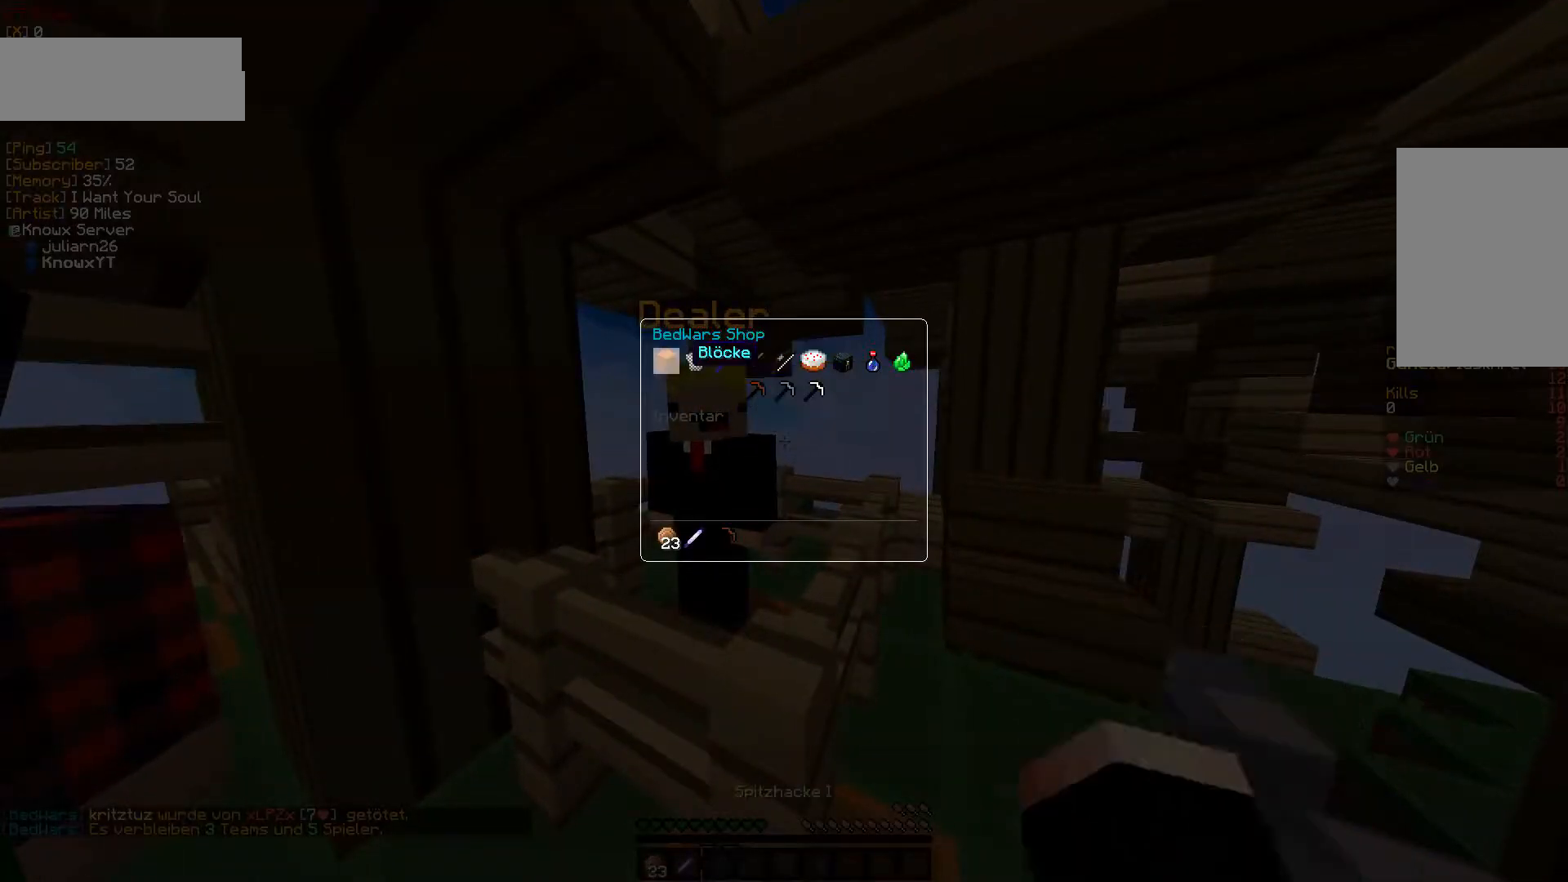
{"keys": [], "mouse": [], "events": [[200, "mouse_left", "down"], [317, "mouse_left", "up"]]}
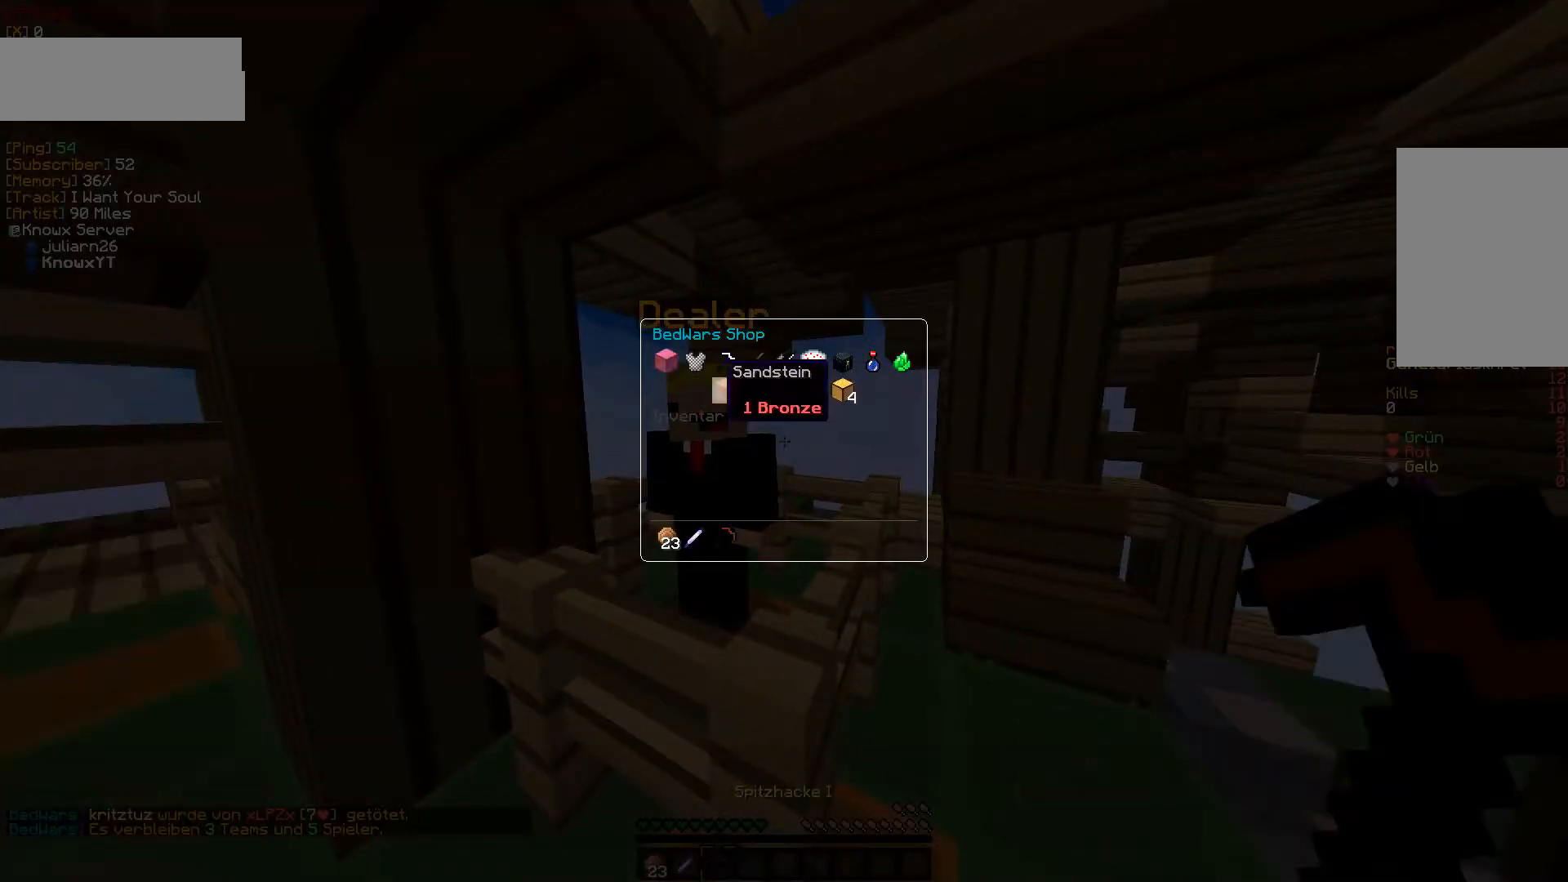
{"keys": [], "mouse": [], "events": [[83, "mouse_left", "down"], [167, "mouse_left", "up"], [233, "mouse_left", "down"], [367, "mouse_left", "up"]]}
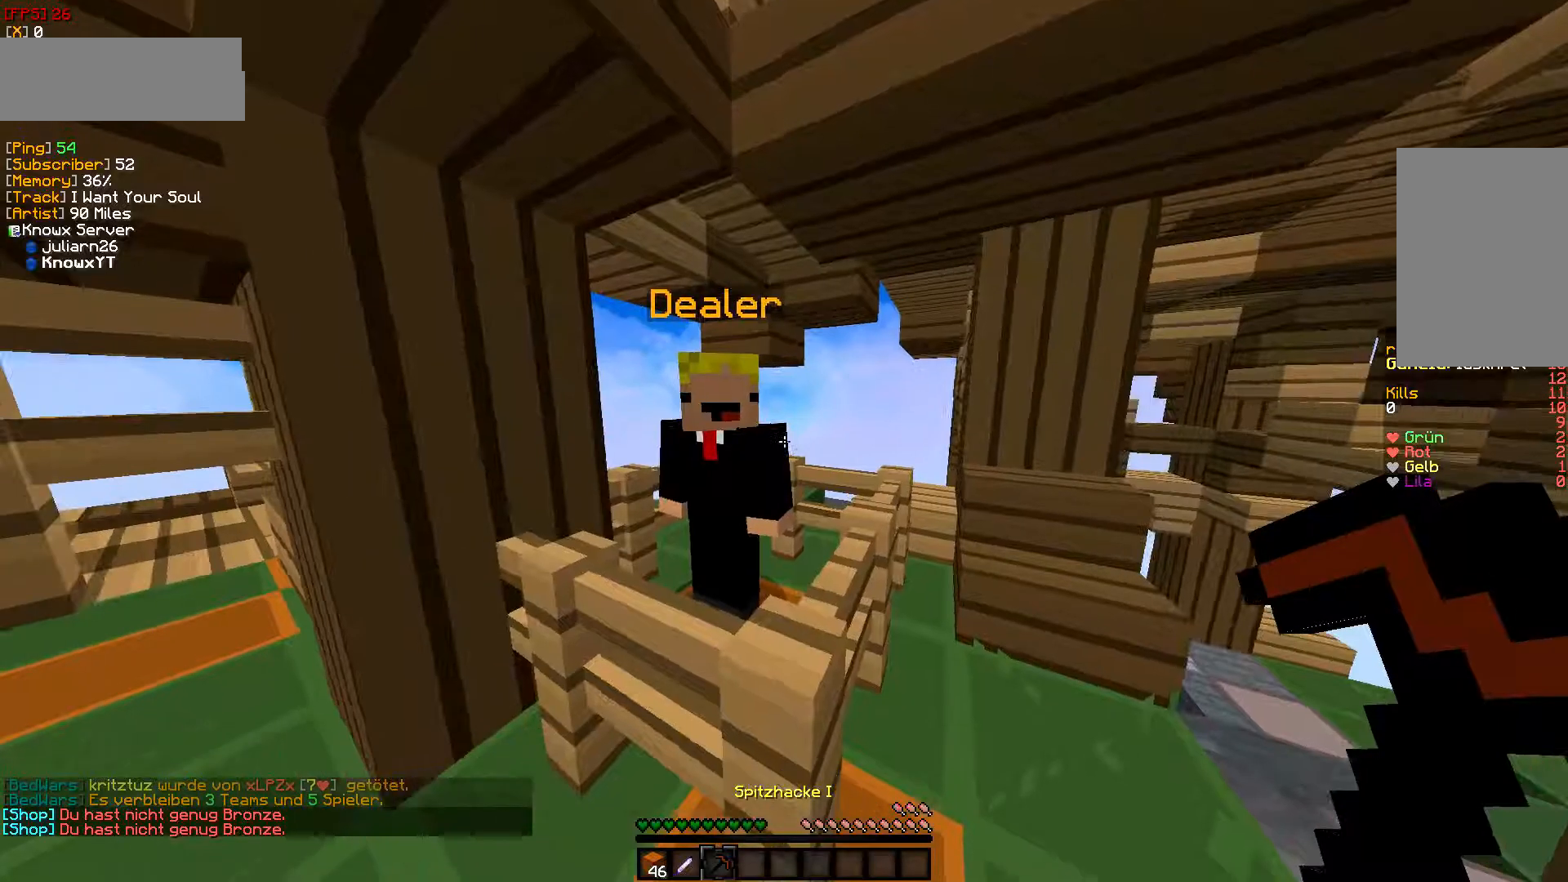
{"keys": [], "mouse": [], "events": []}
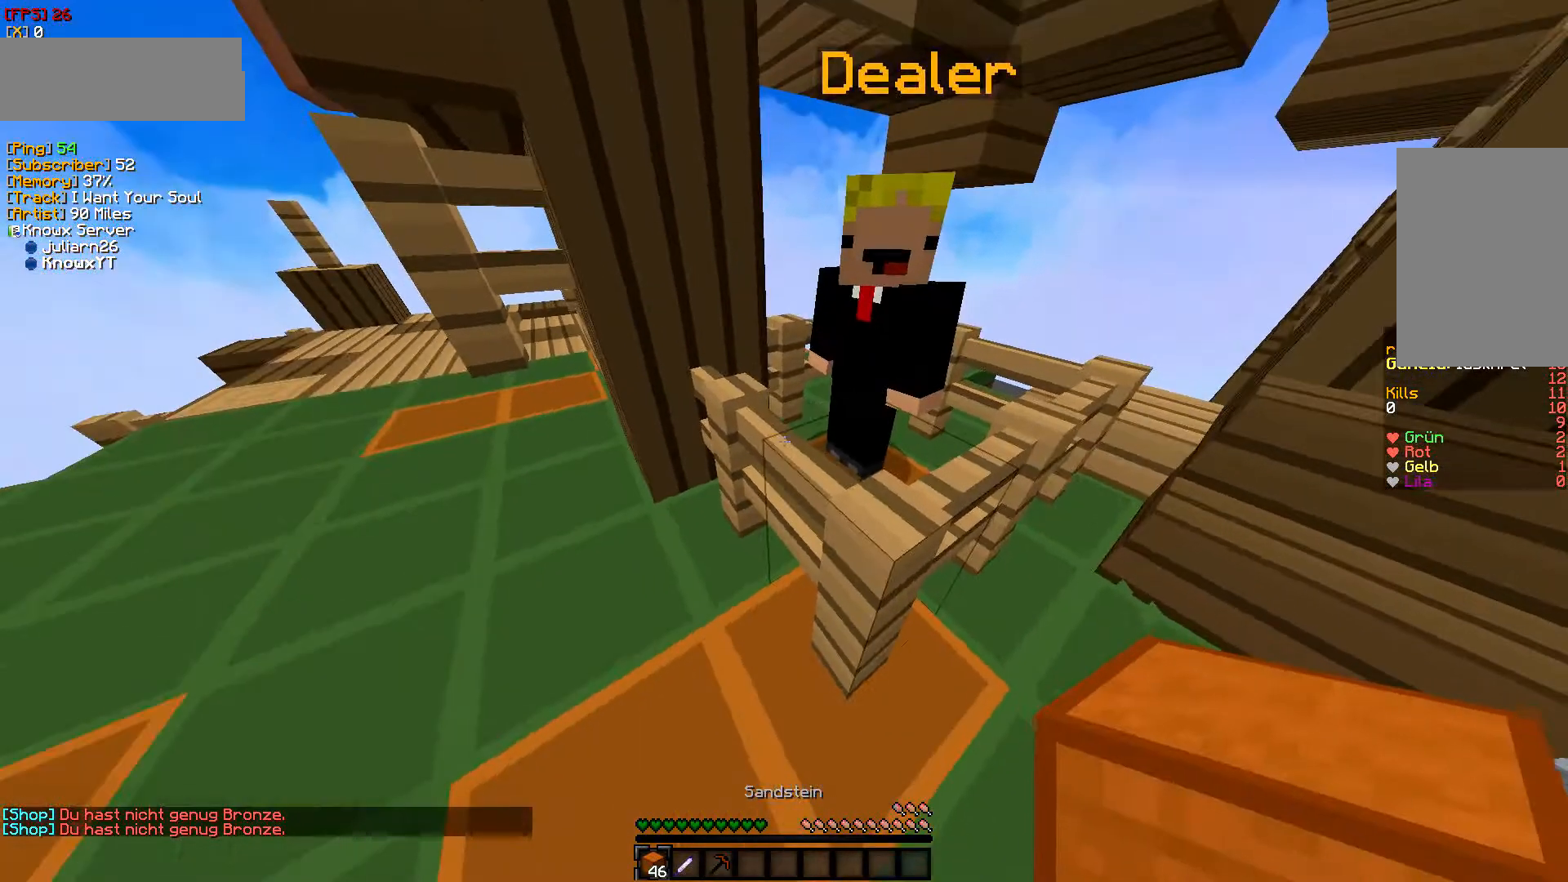
{"keys": [], "mouse": [], "events": []}
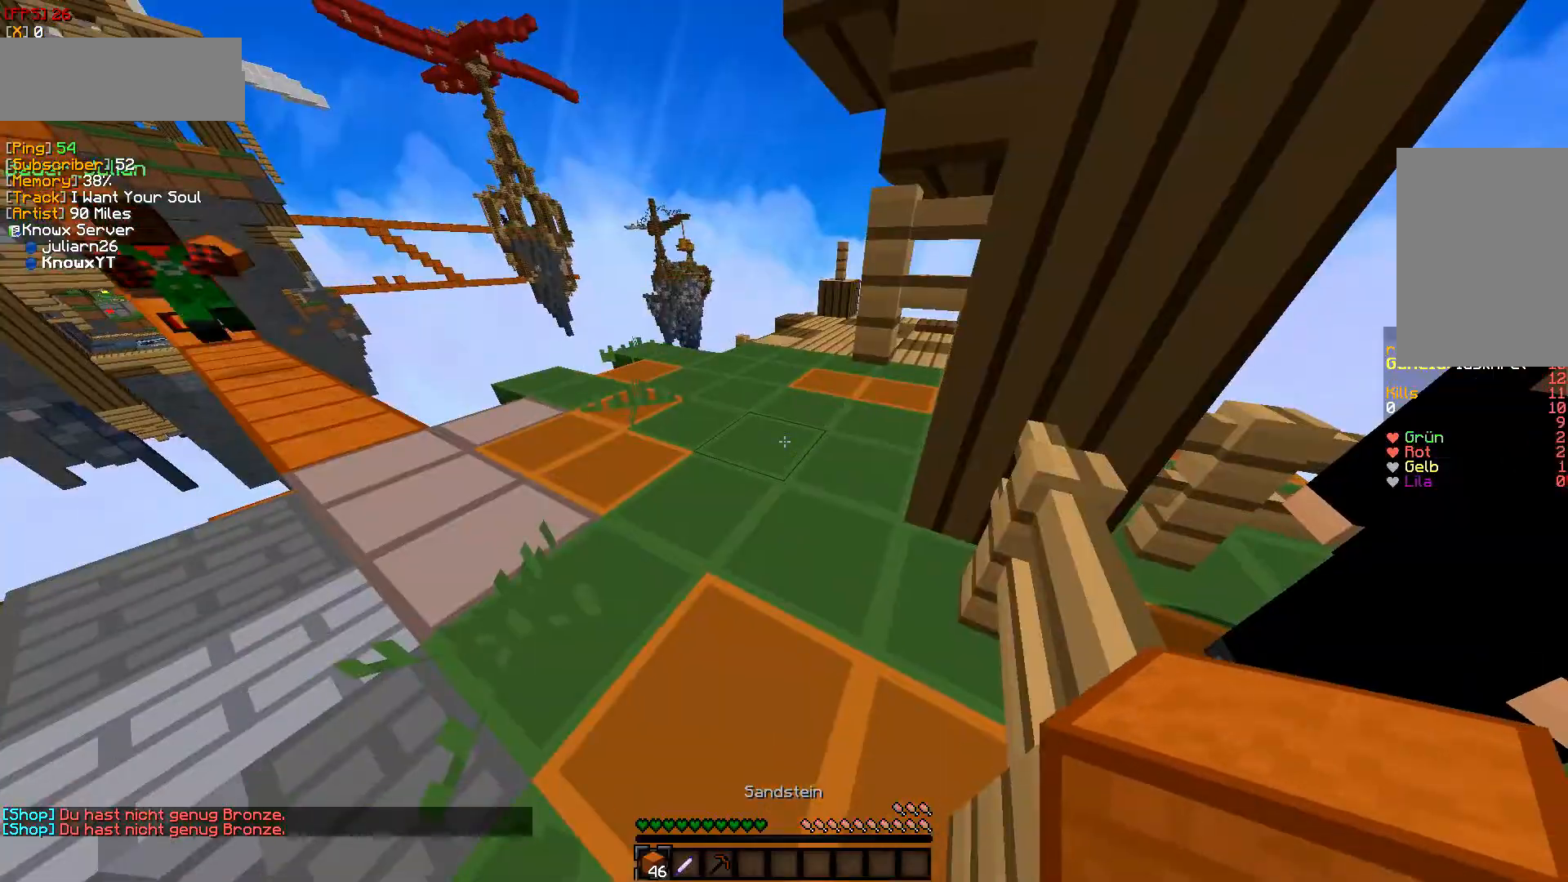
{"keys": [], "mouse": [], "events": []}
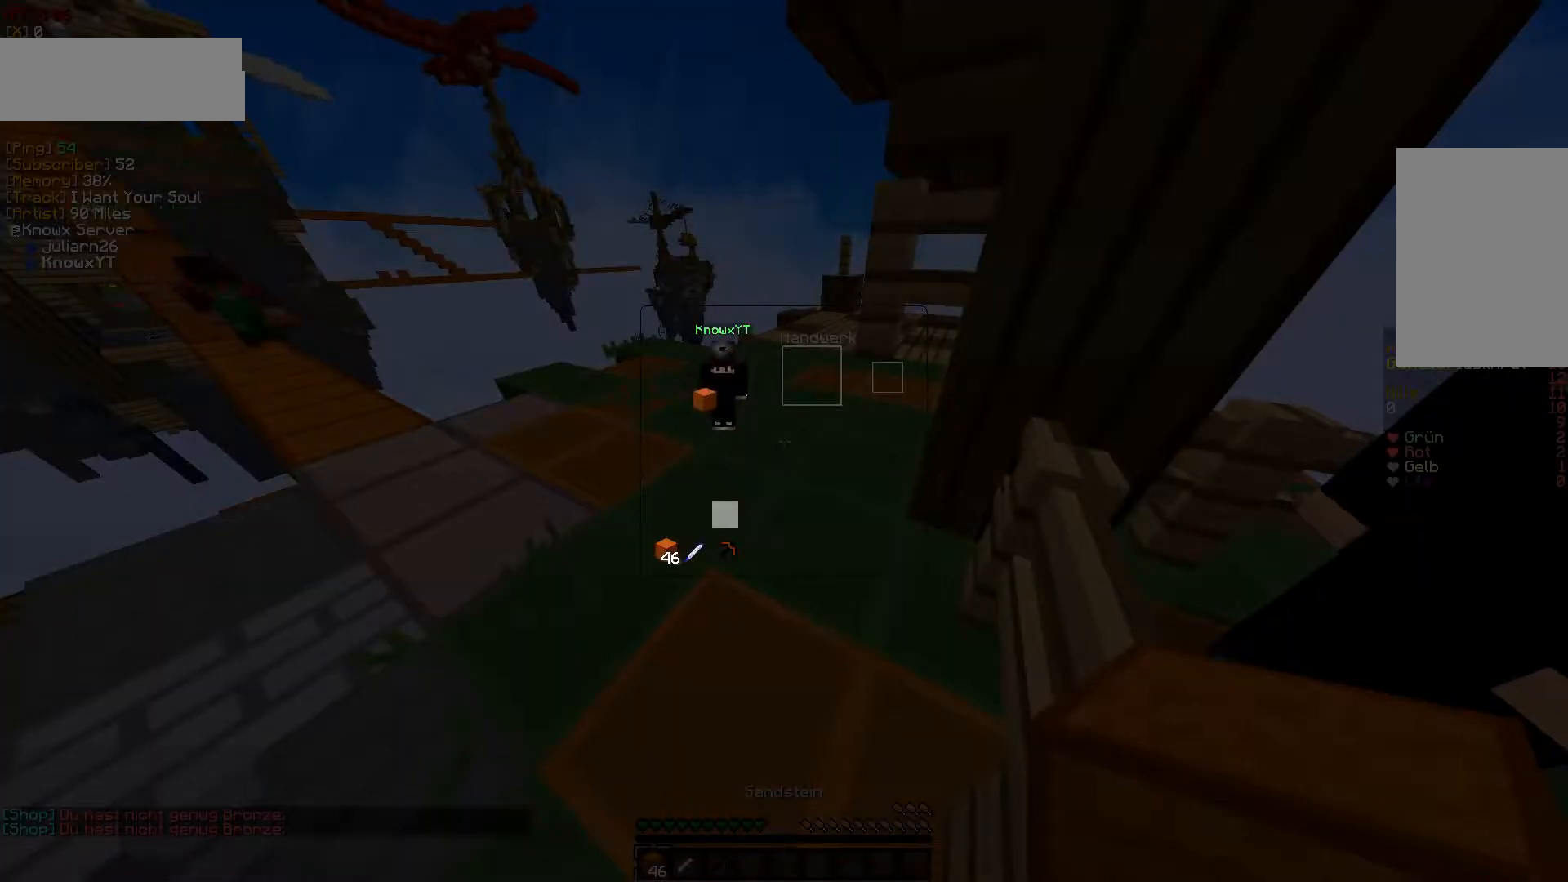
{"keys": [], "mouse": [], "events": []}
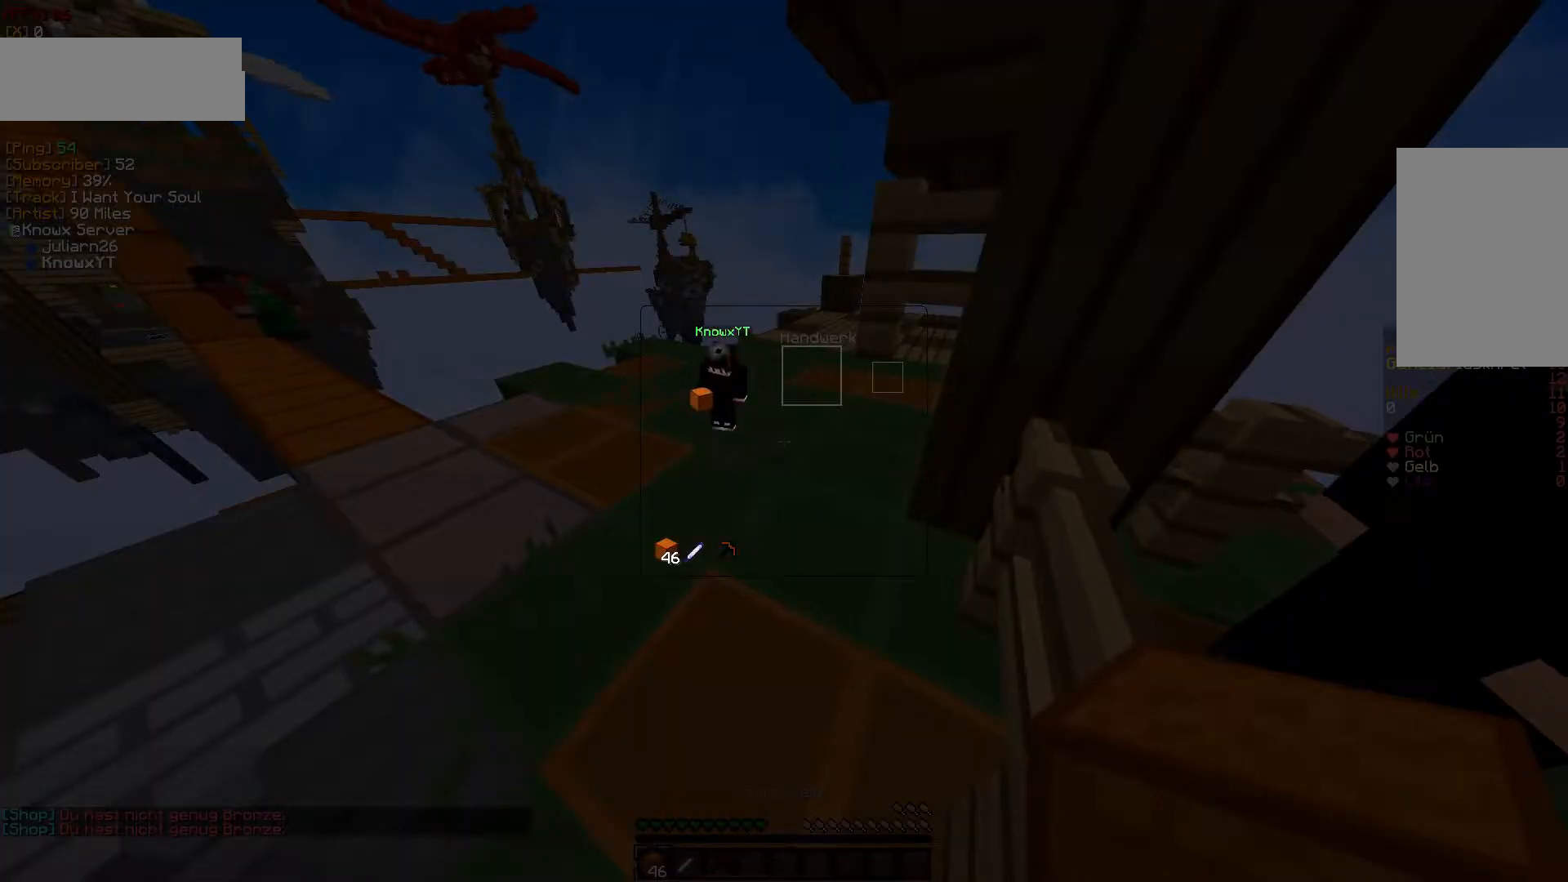
{"keys": [], "mouse": [], "events": []}
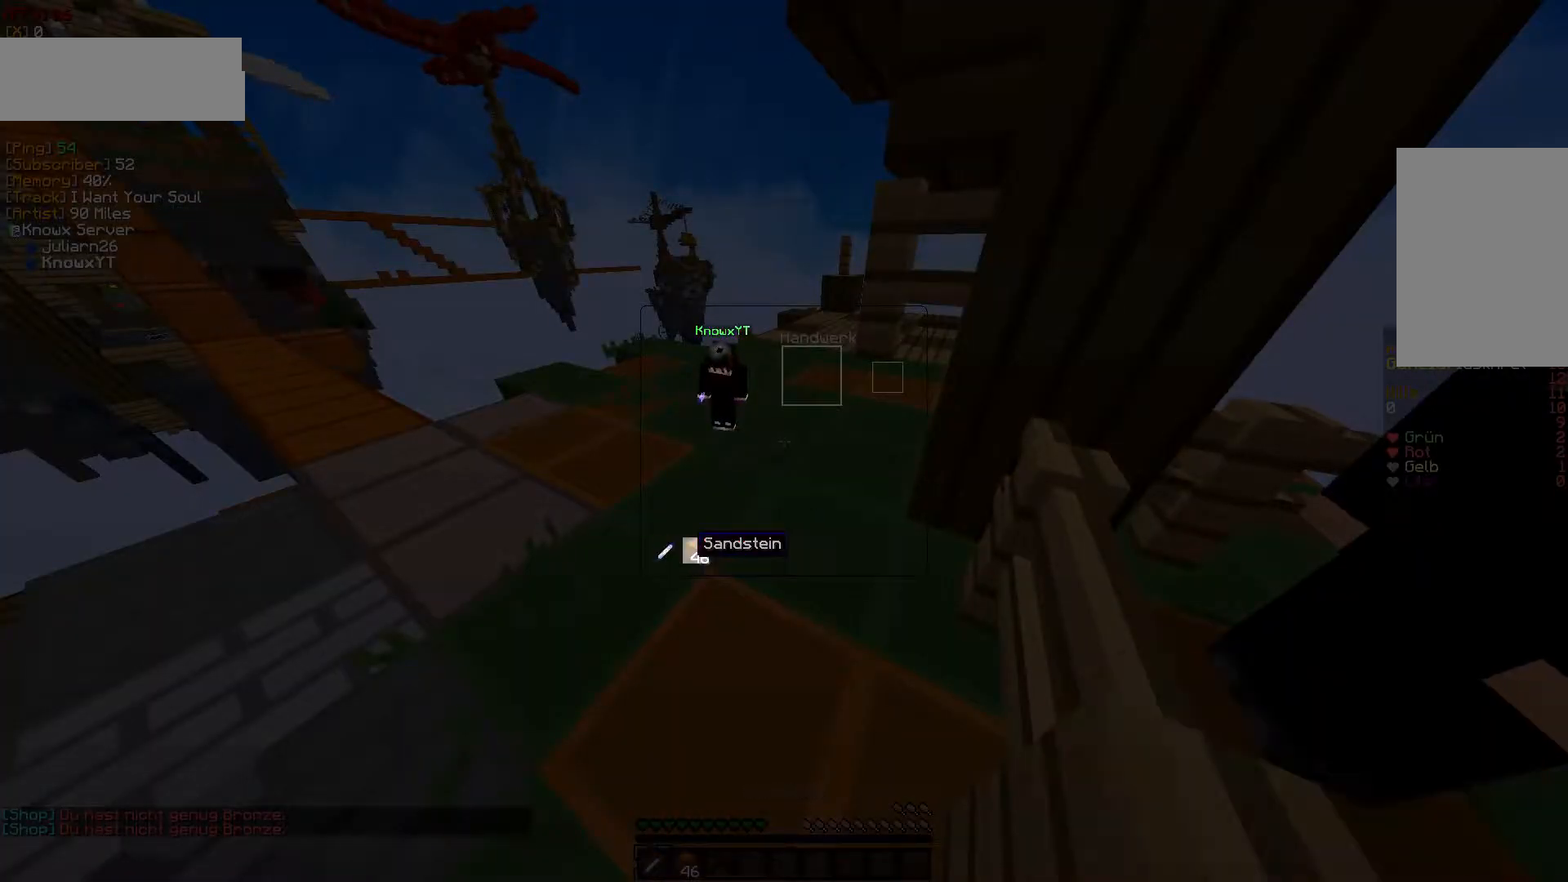
{"keys": [], "mouse": [], "events": []}
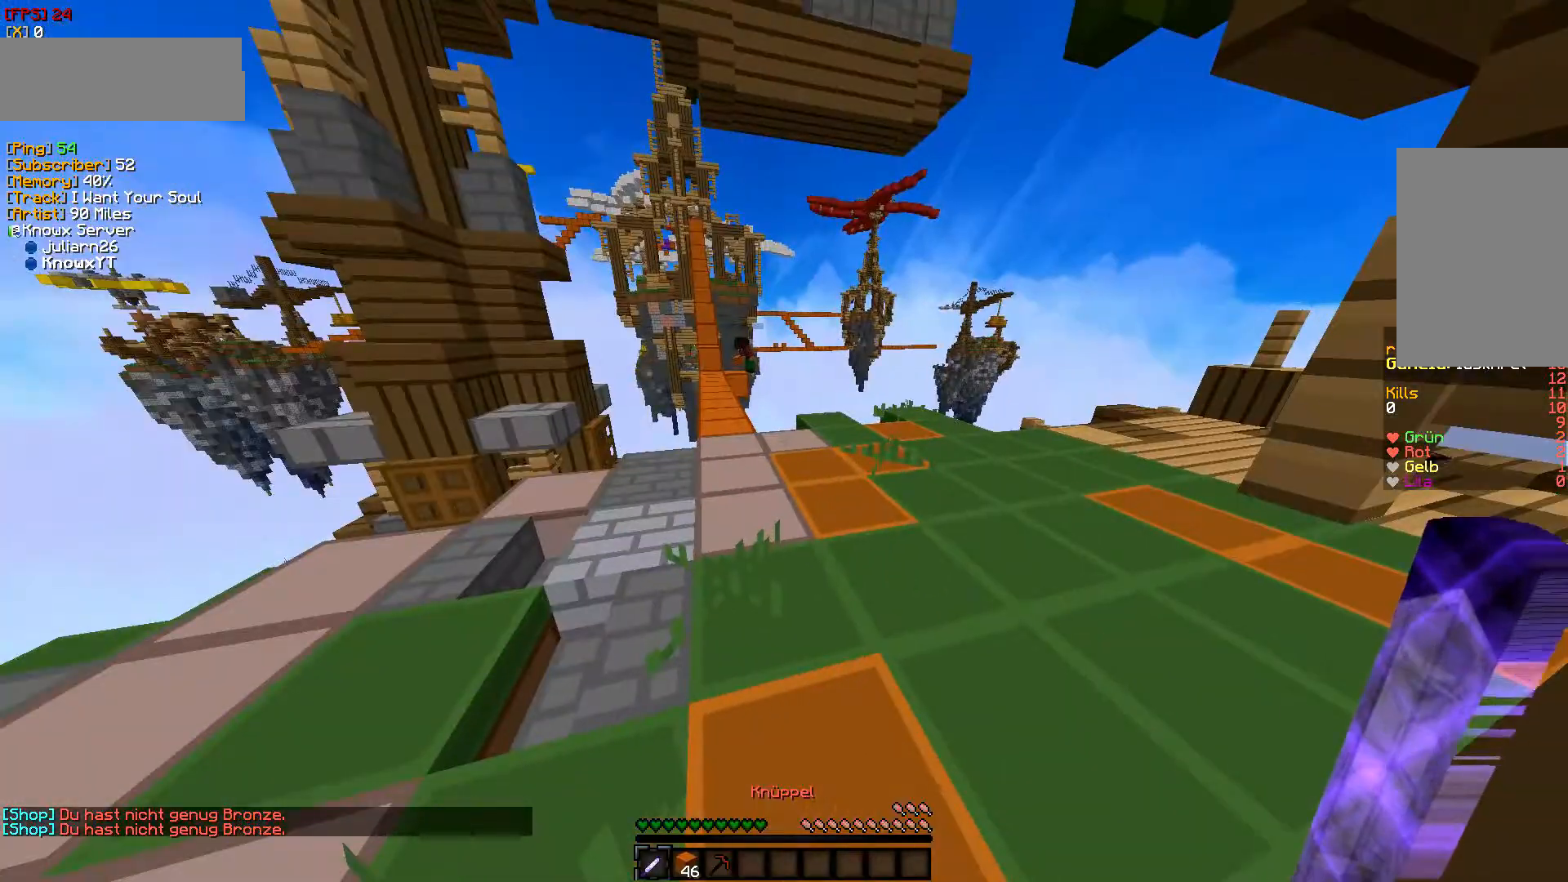
{"keys": ["w"], "mouse": [], "events": [[367, "w", "down"]]}
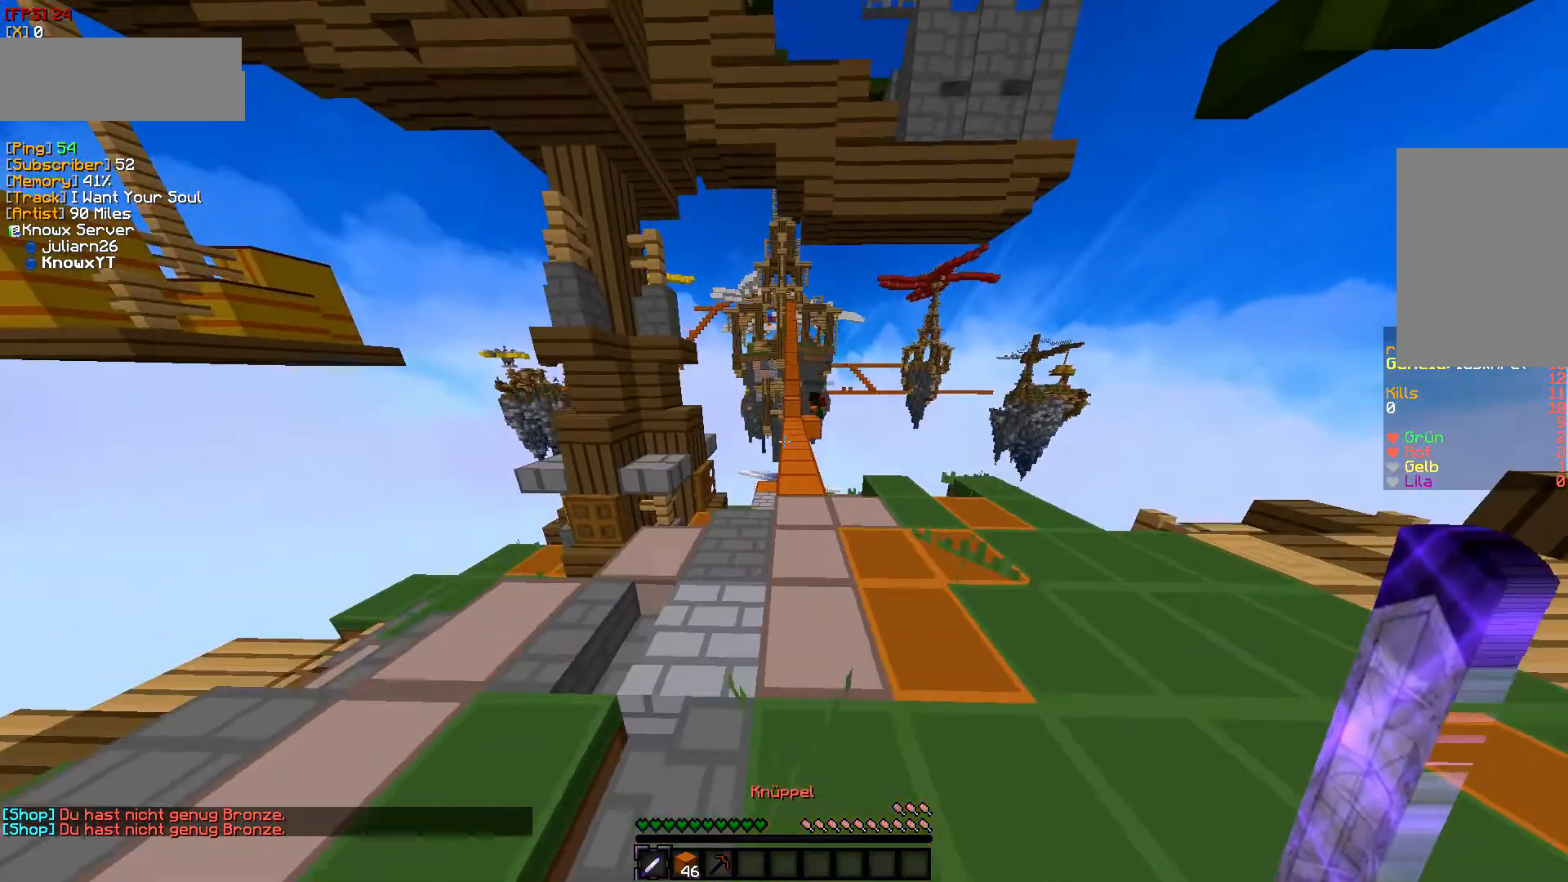
{"keys": ["w"], "mouse": [], "events": []}
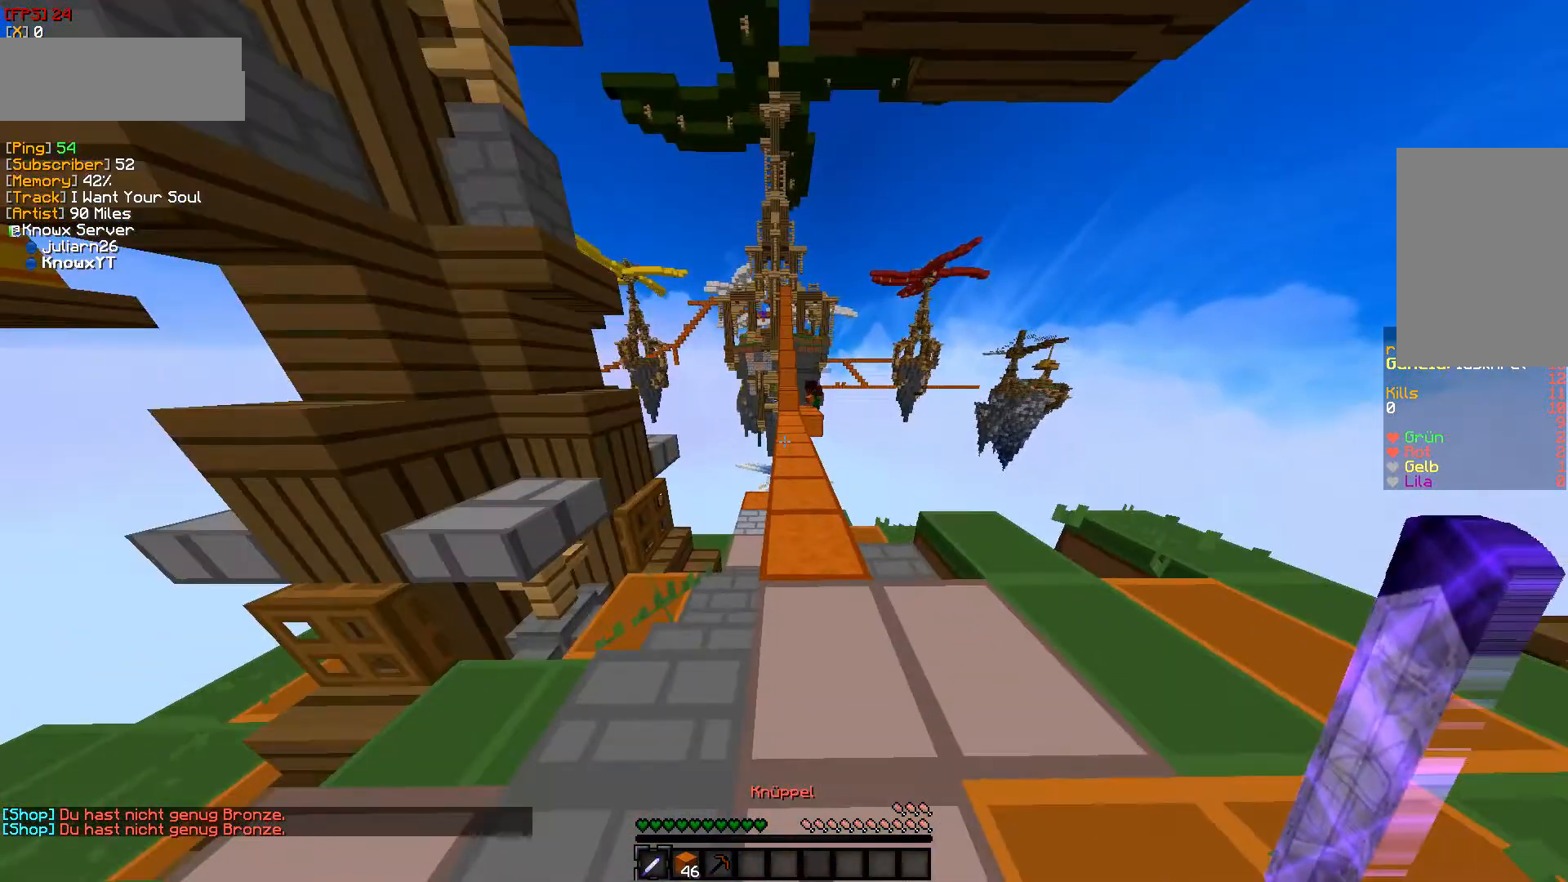
{"keys": ["w"], "mouse": [], "events": []}
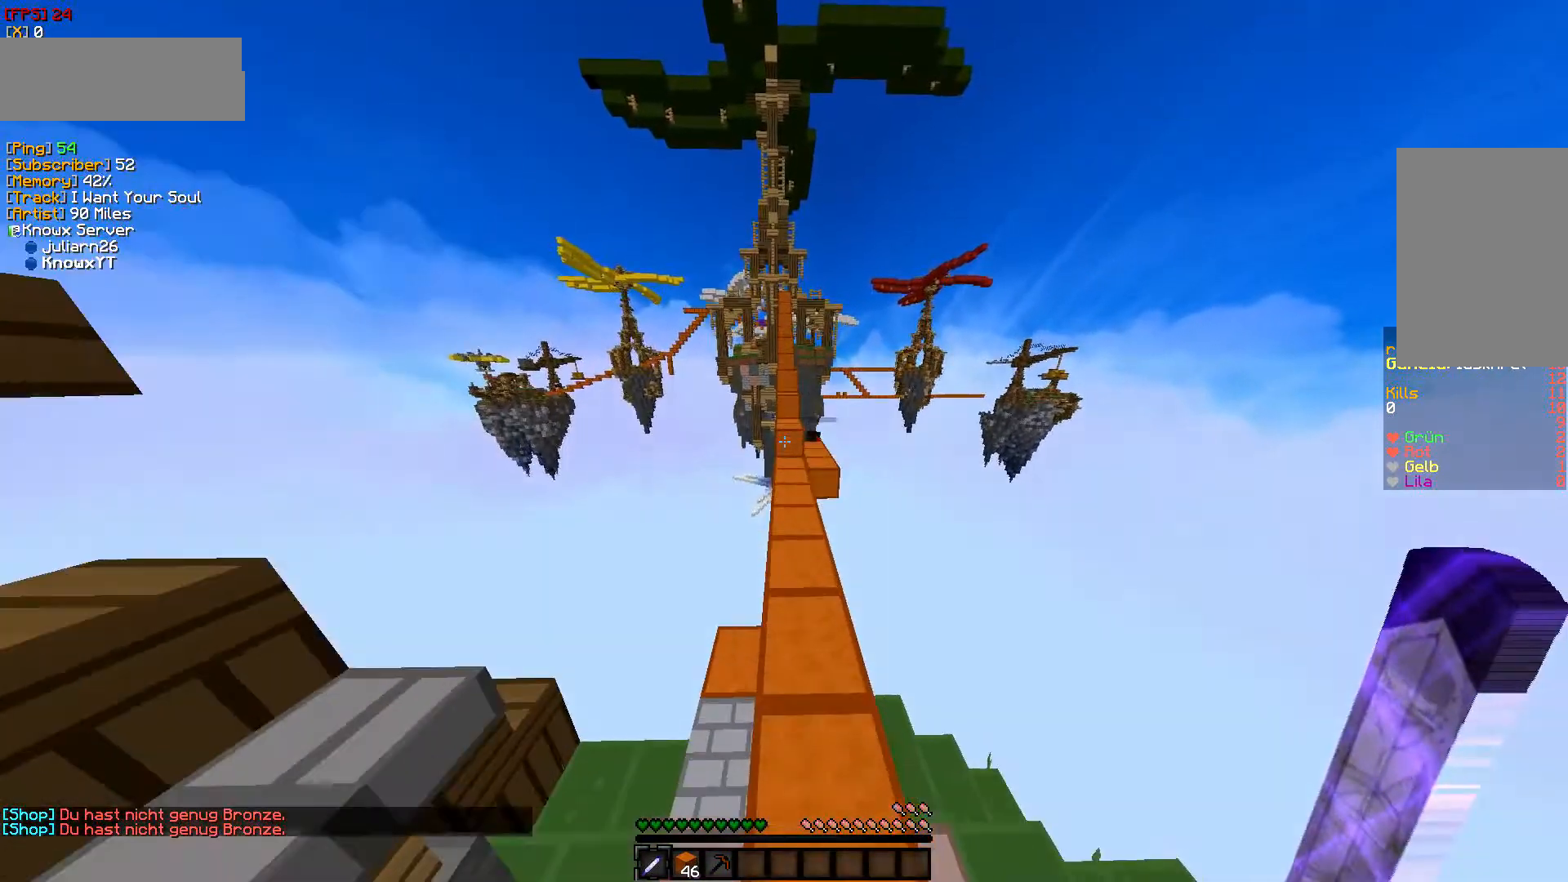
{"keys": ["w"], "mouse": [], "events": []}
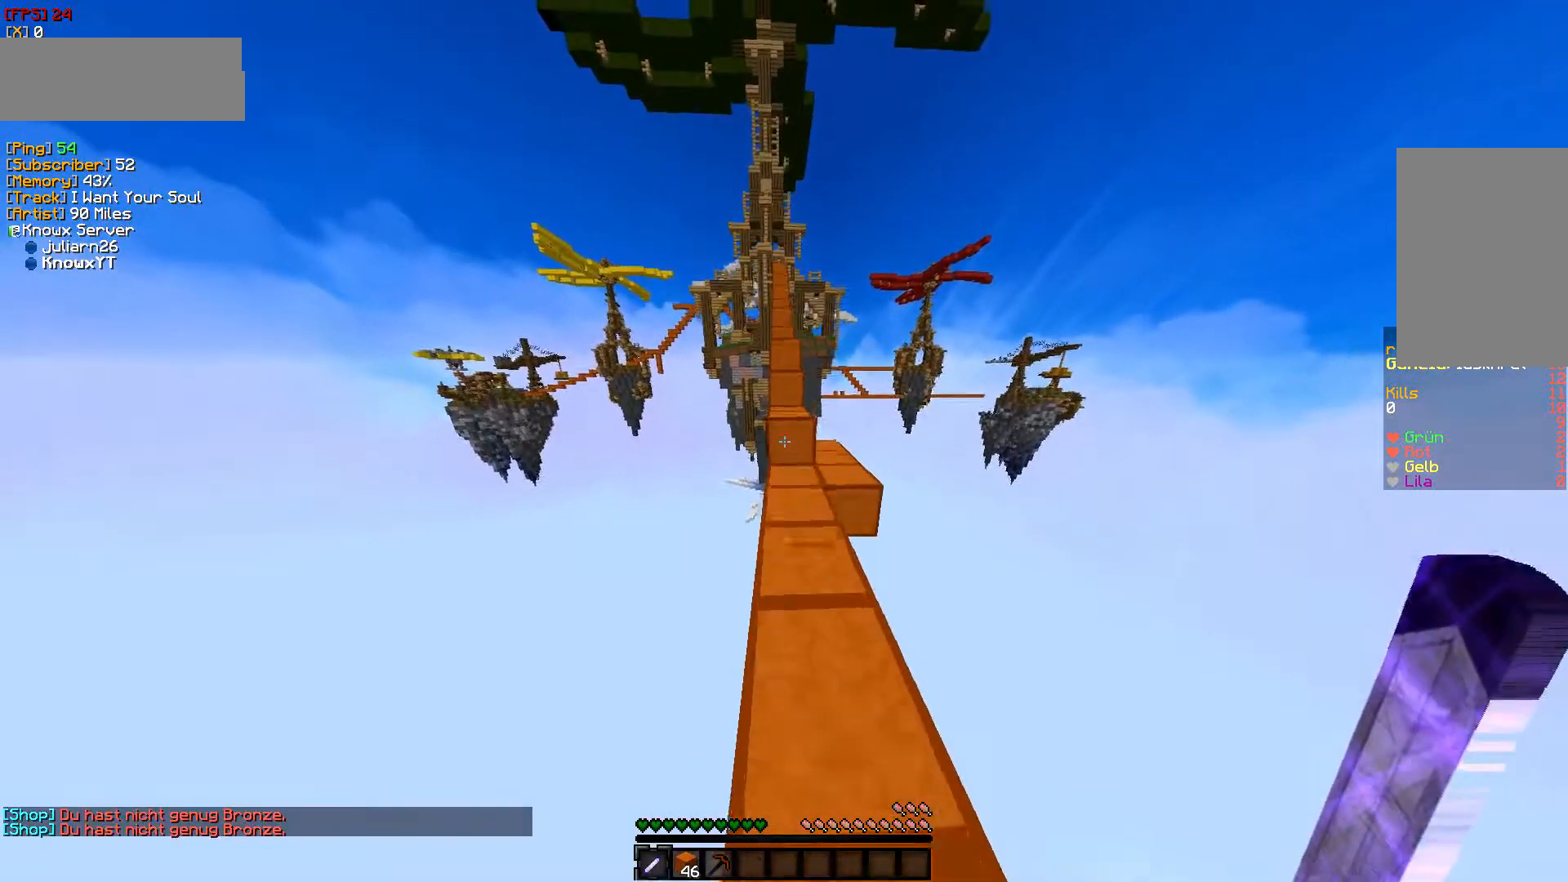
{"keys": ["w"], "mouse": [], "events": []}
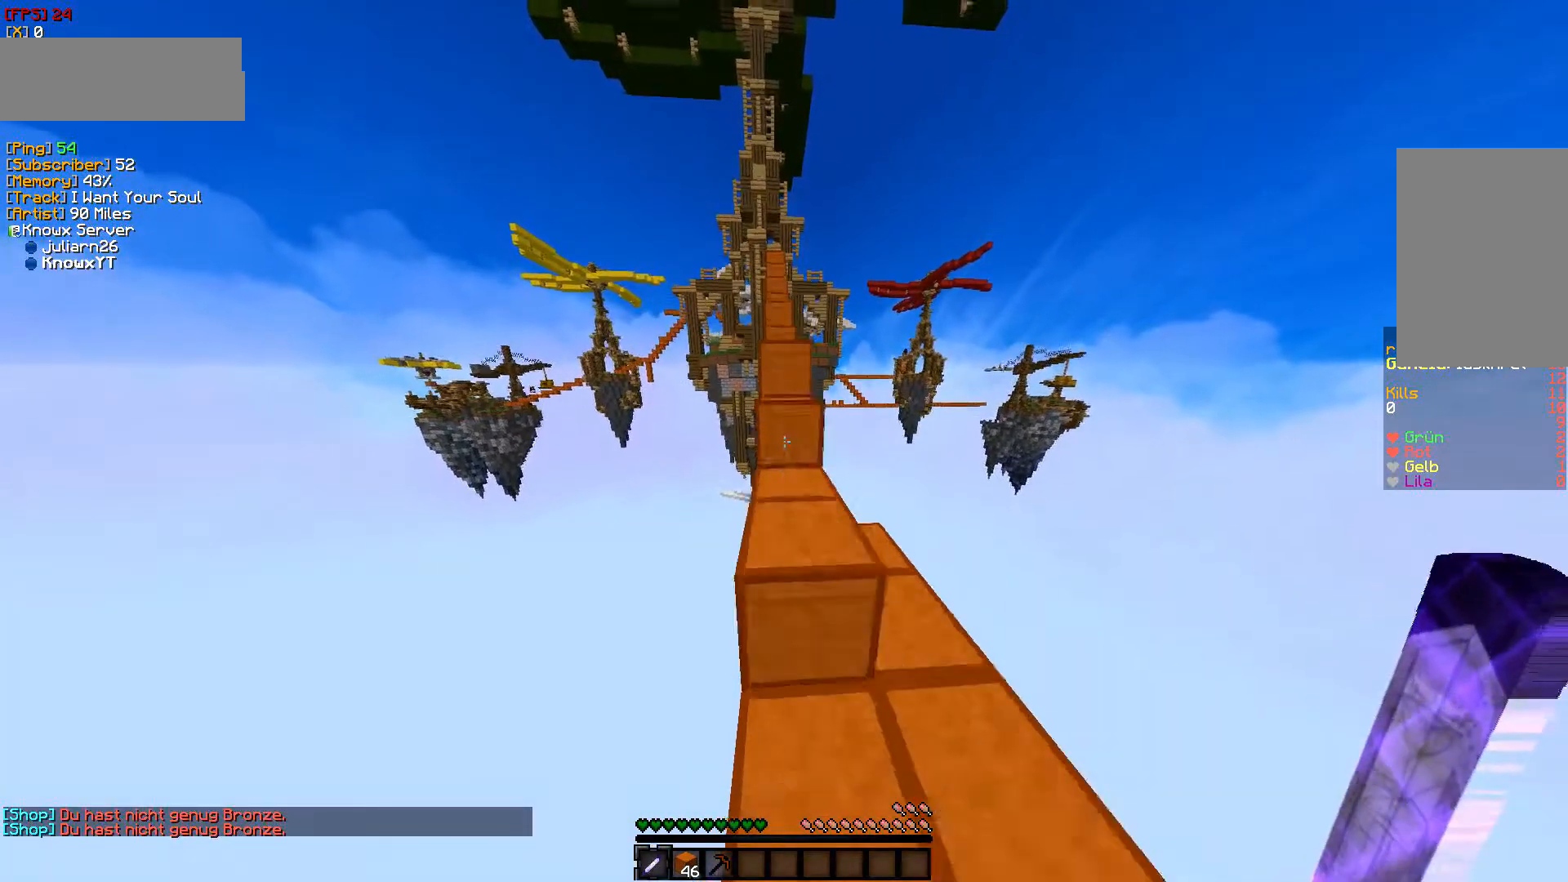
{"keys": ["w"], "mouse": [], "events": []}
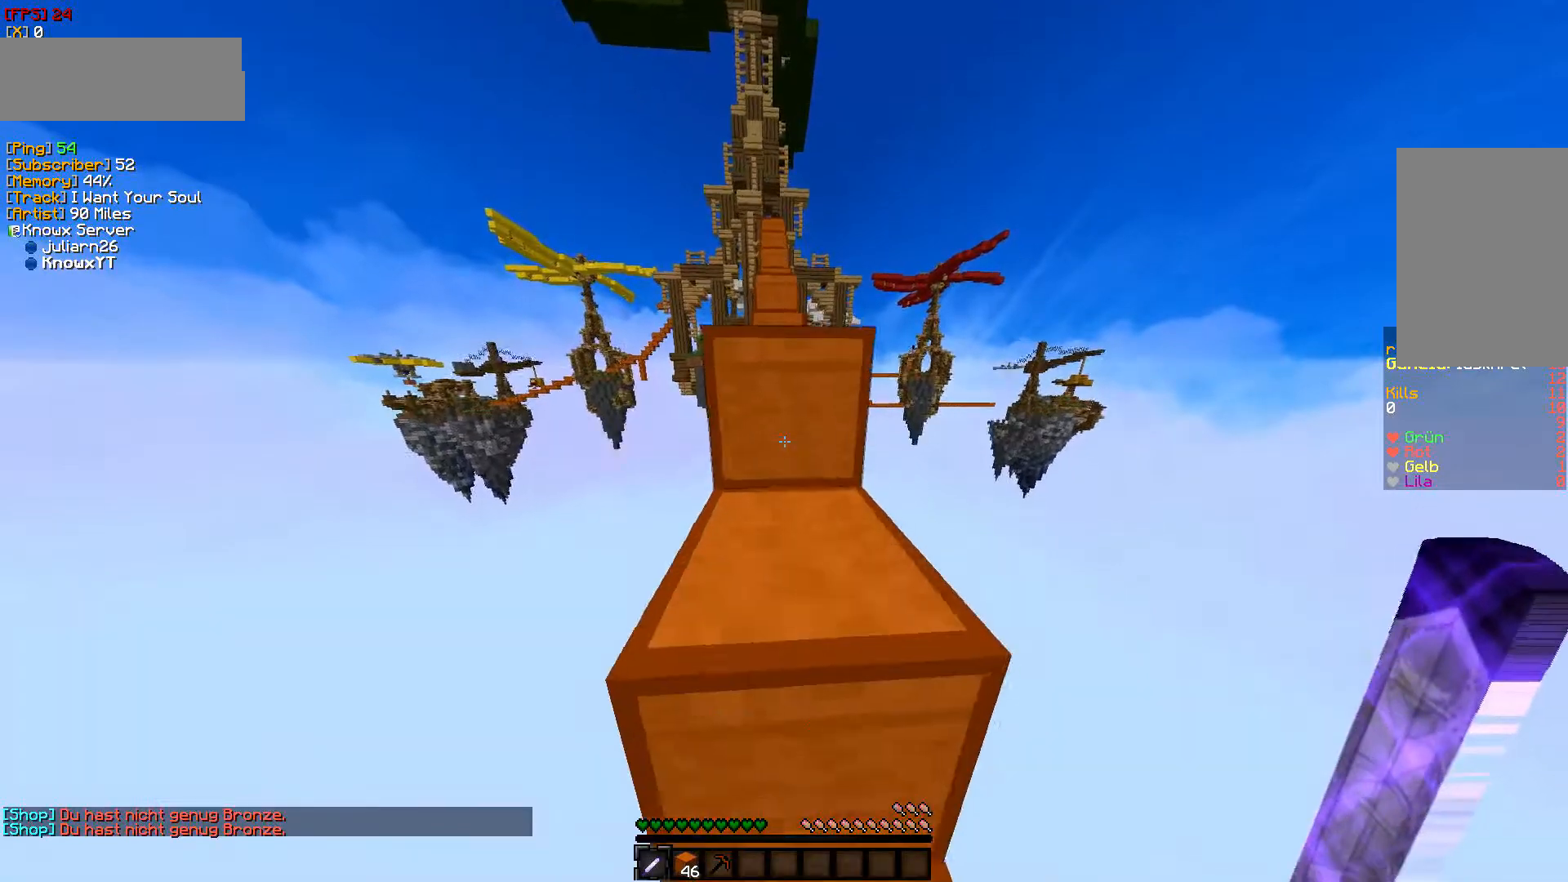
{"keys": ["w"], "mouse": [], "events": []}
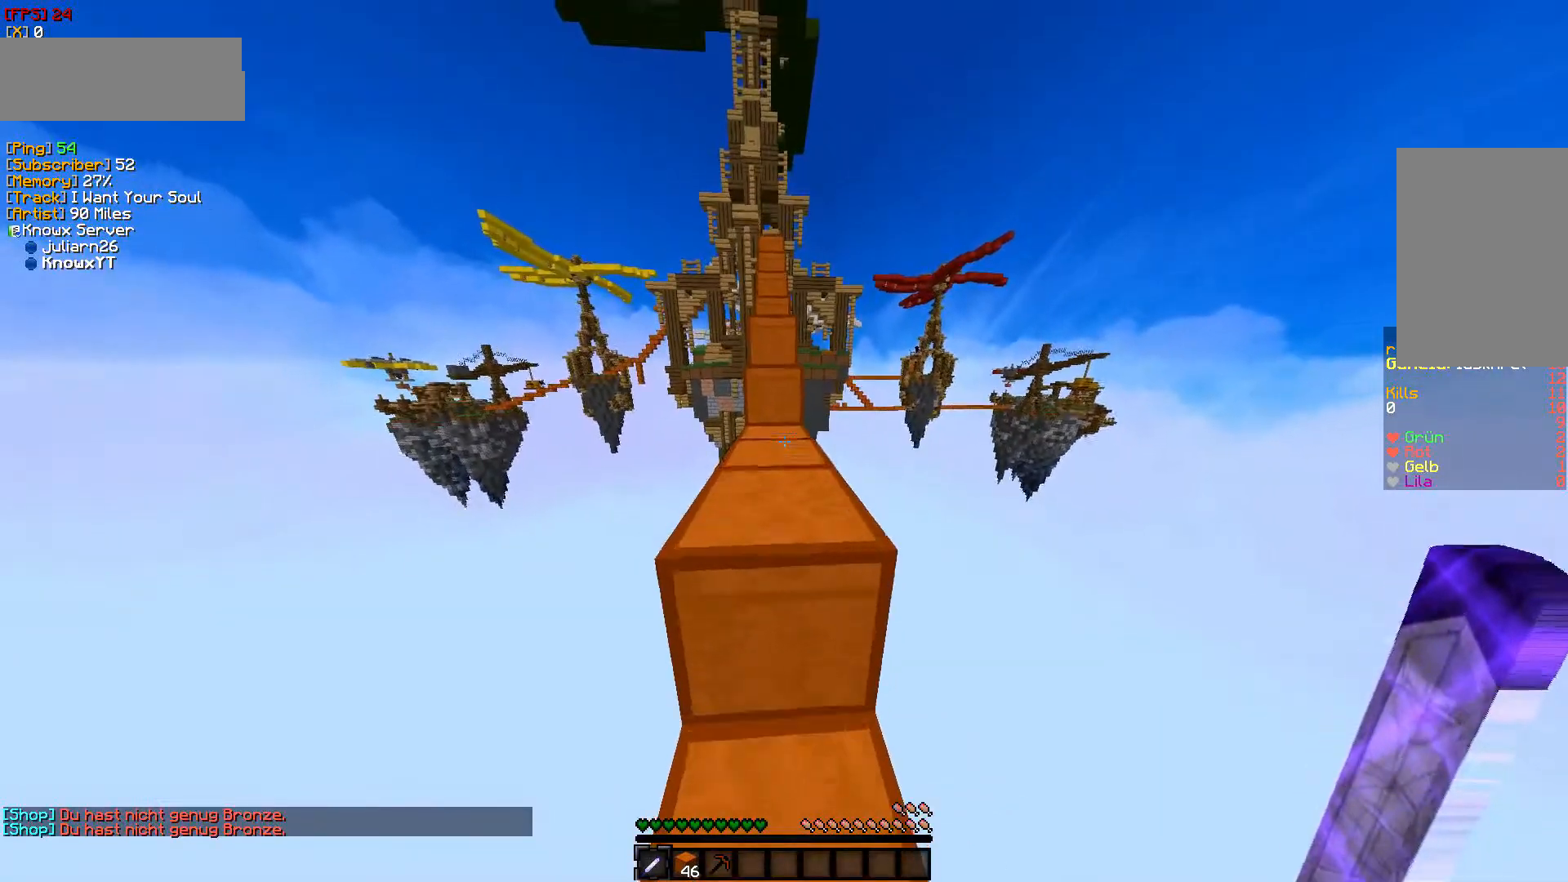
{"keys": ["w"], "mouse": [], "events": []}
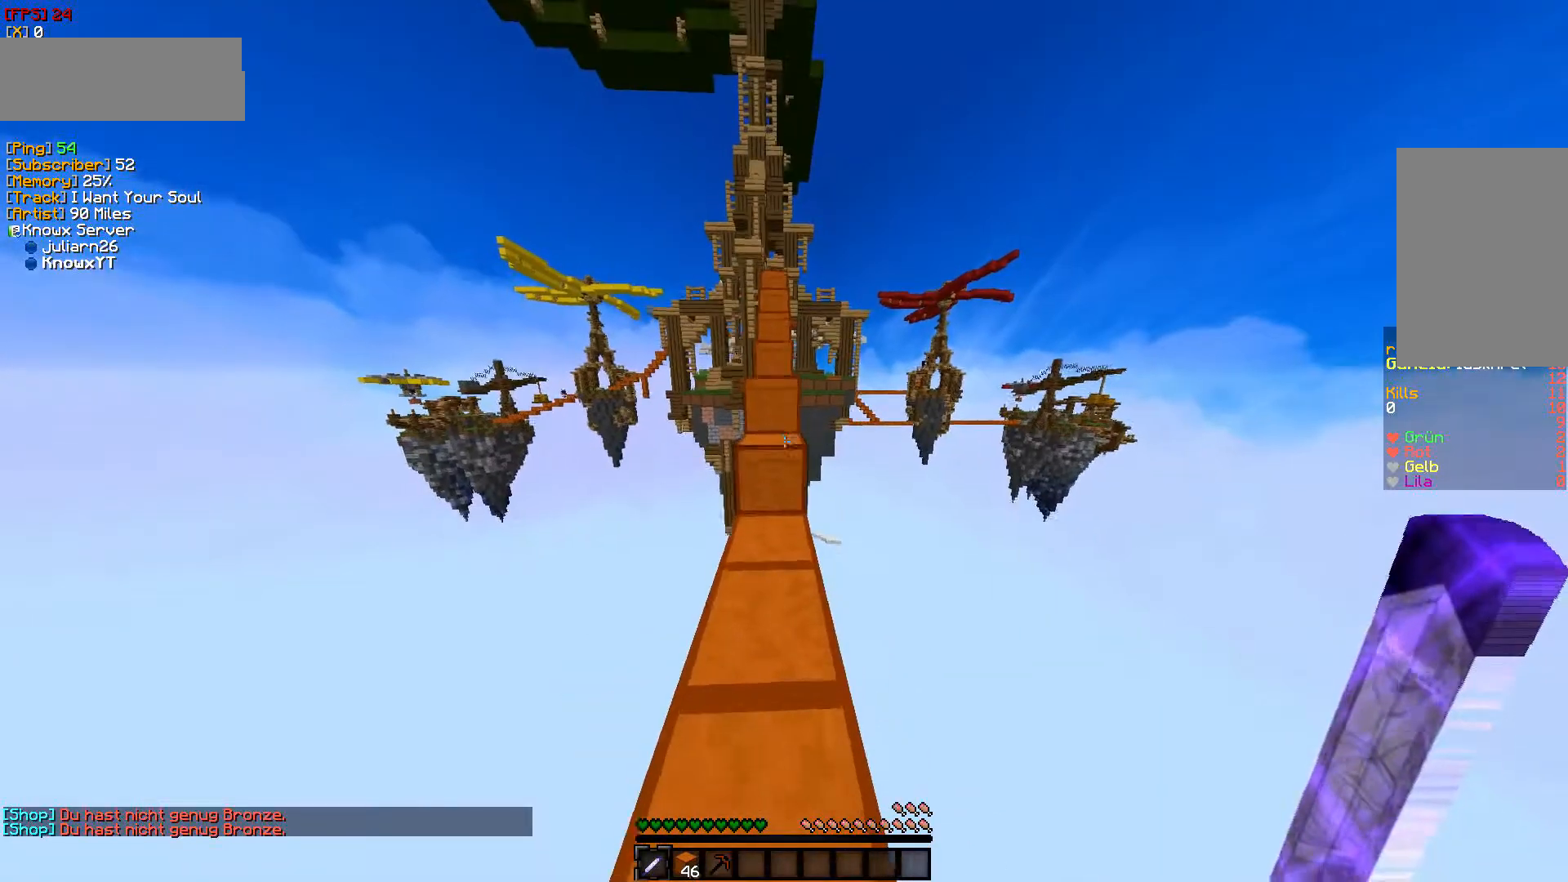
{"keys": ["w"], "mouse": [], "events": []}
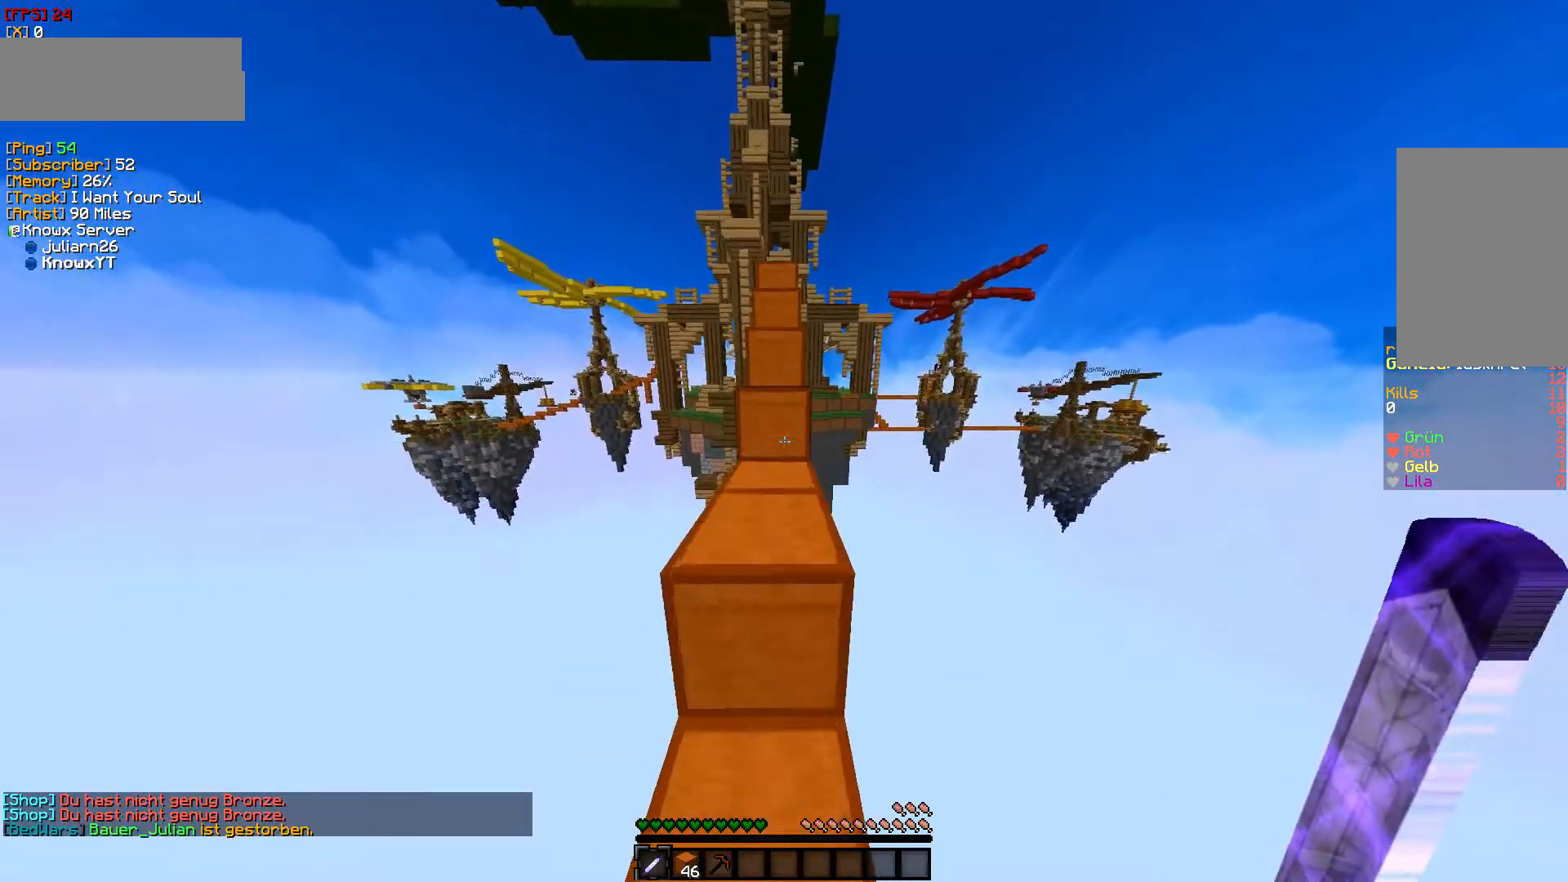
{"keys": ["w"], "mouse": [], "events": []}
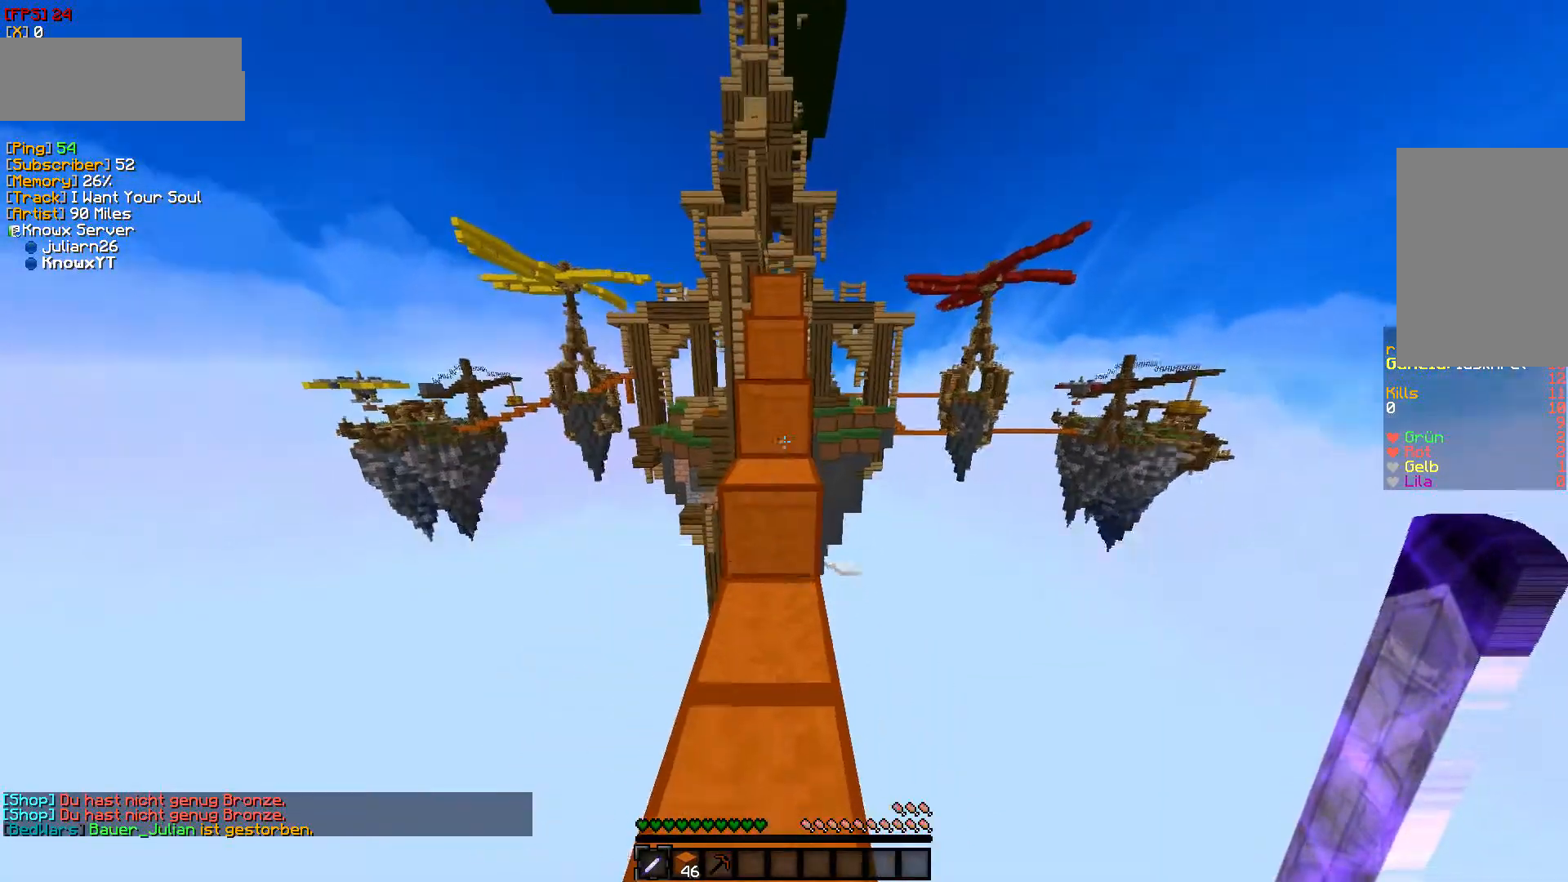
{"keys": ["w"], "mouse": [], "events": []}
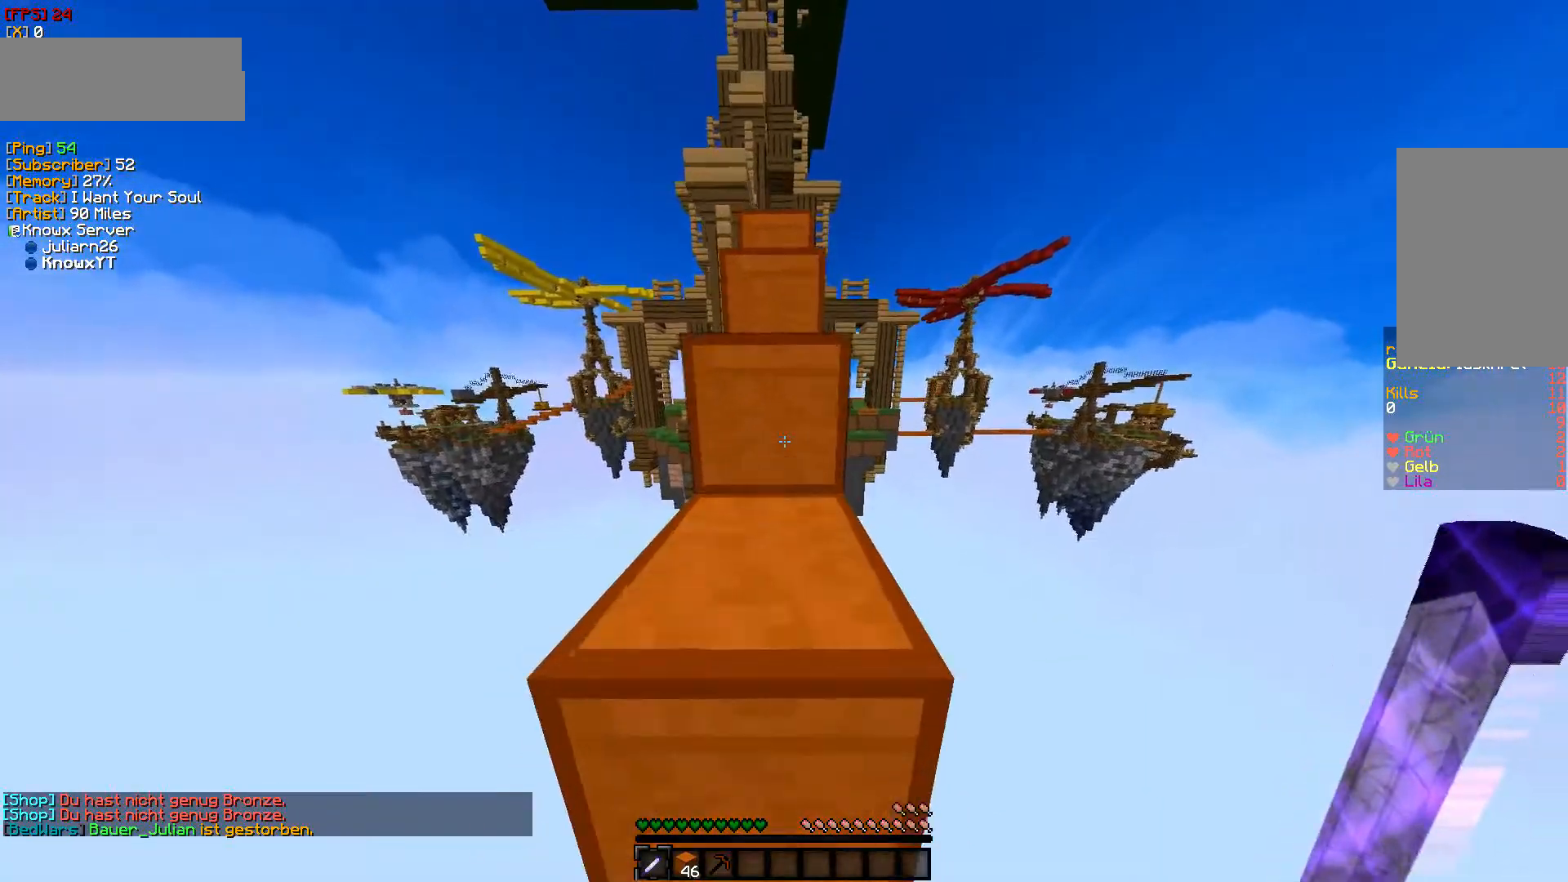
{"keys": ["w"], "mouse": [], "events": []}
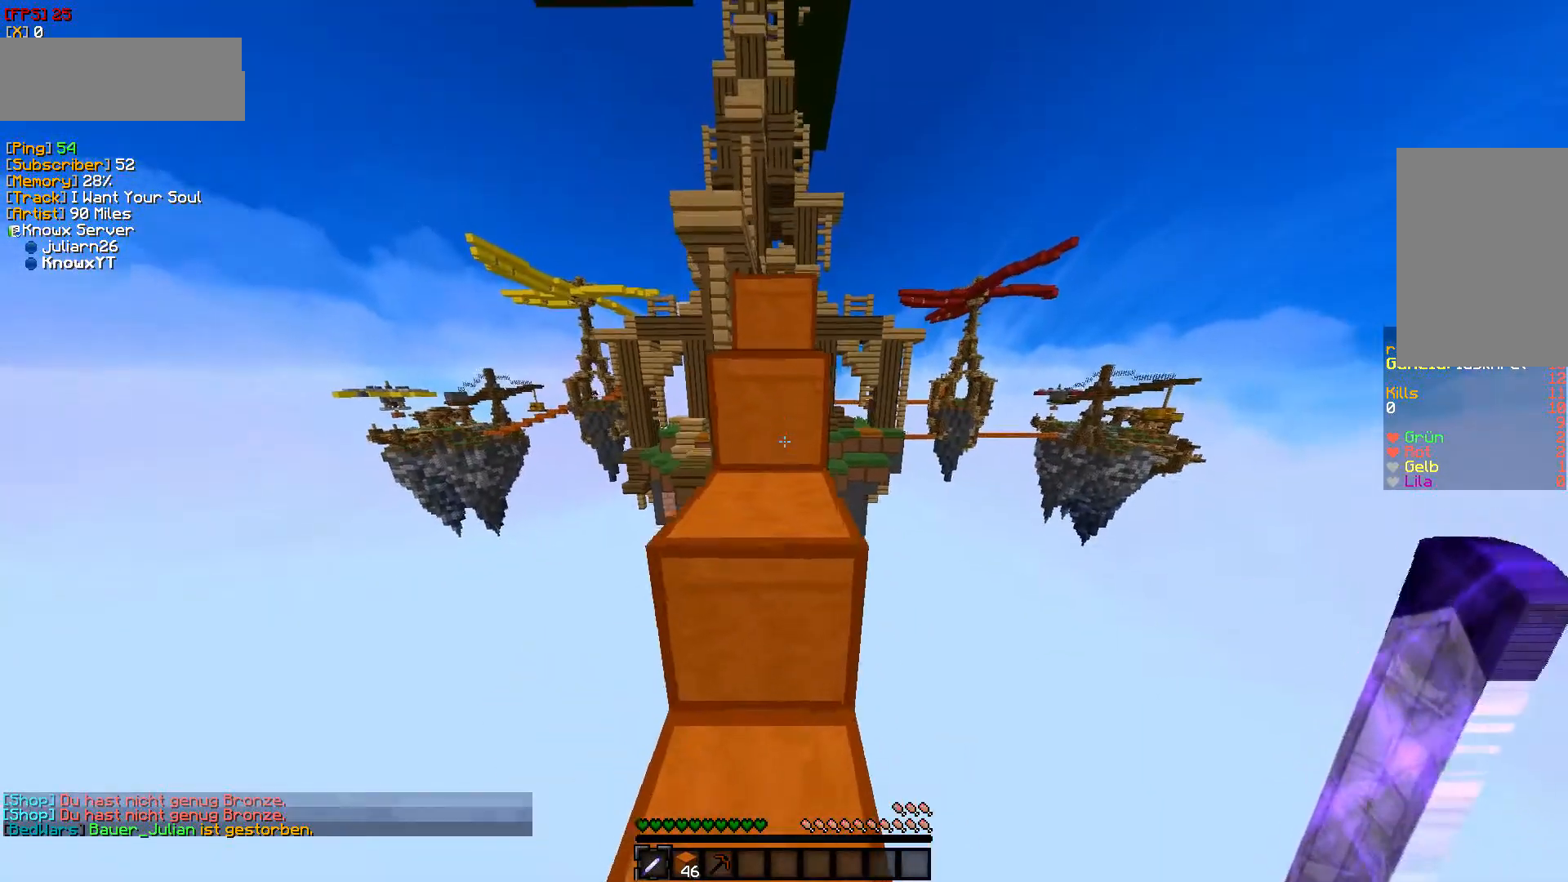
{"keys": ["w"], "mouse": [], "events": []}
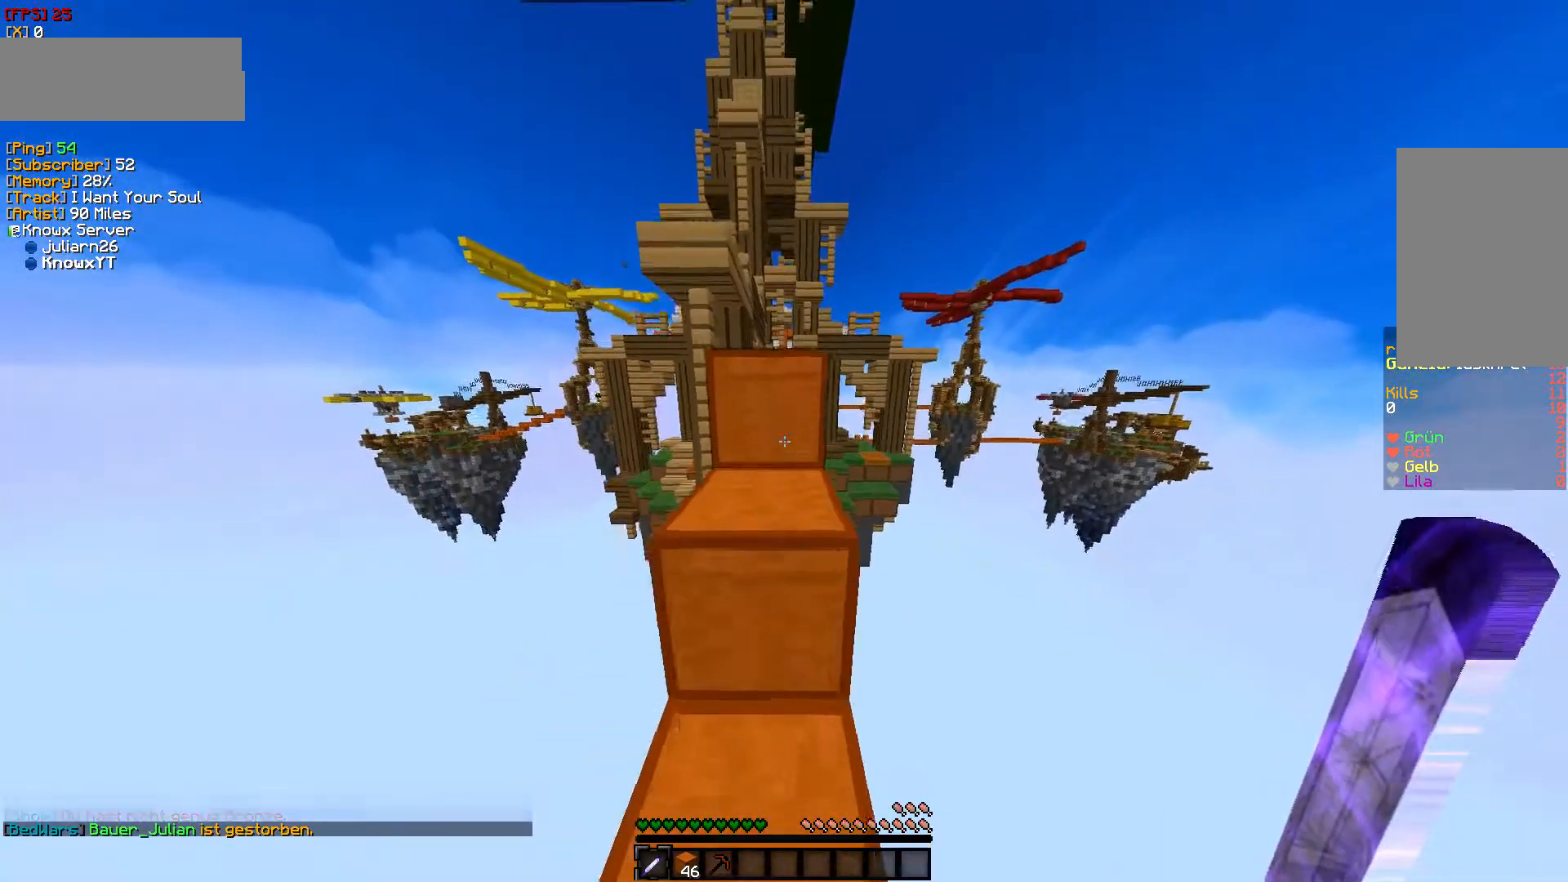
{"keys": ["w"], "mouse": [], "events": []}
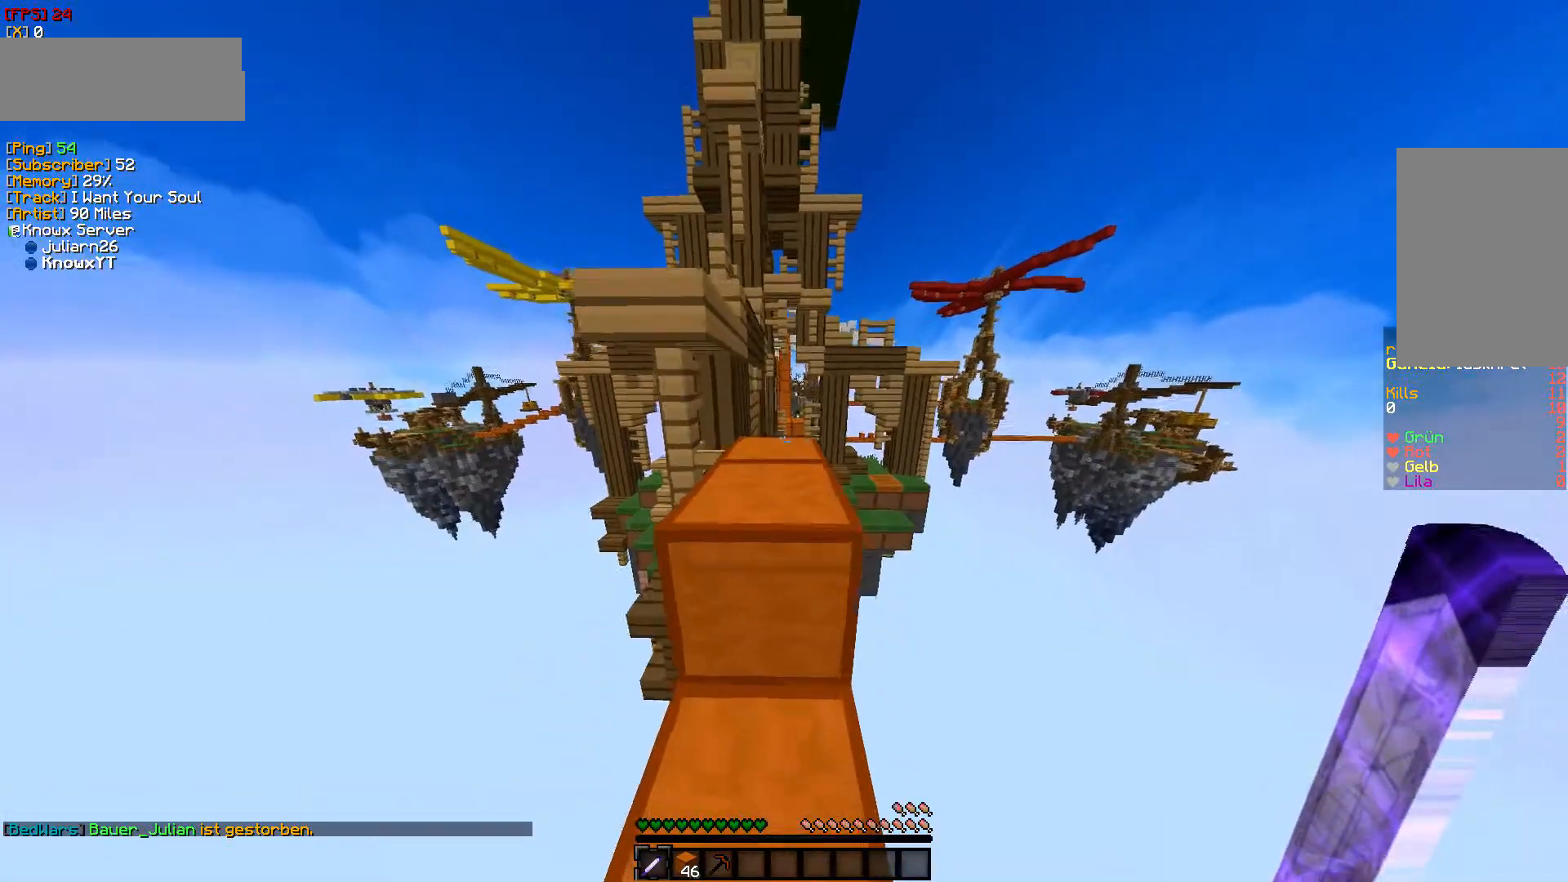
{"keys": ["w"], "mouse": [], "events": []}
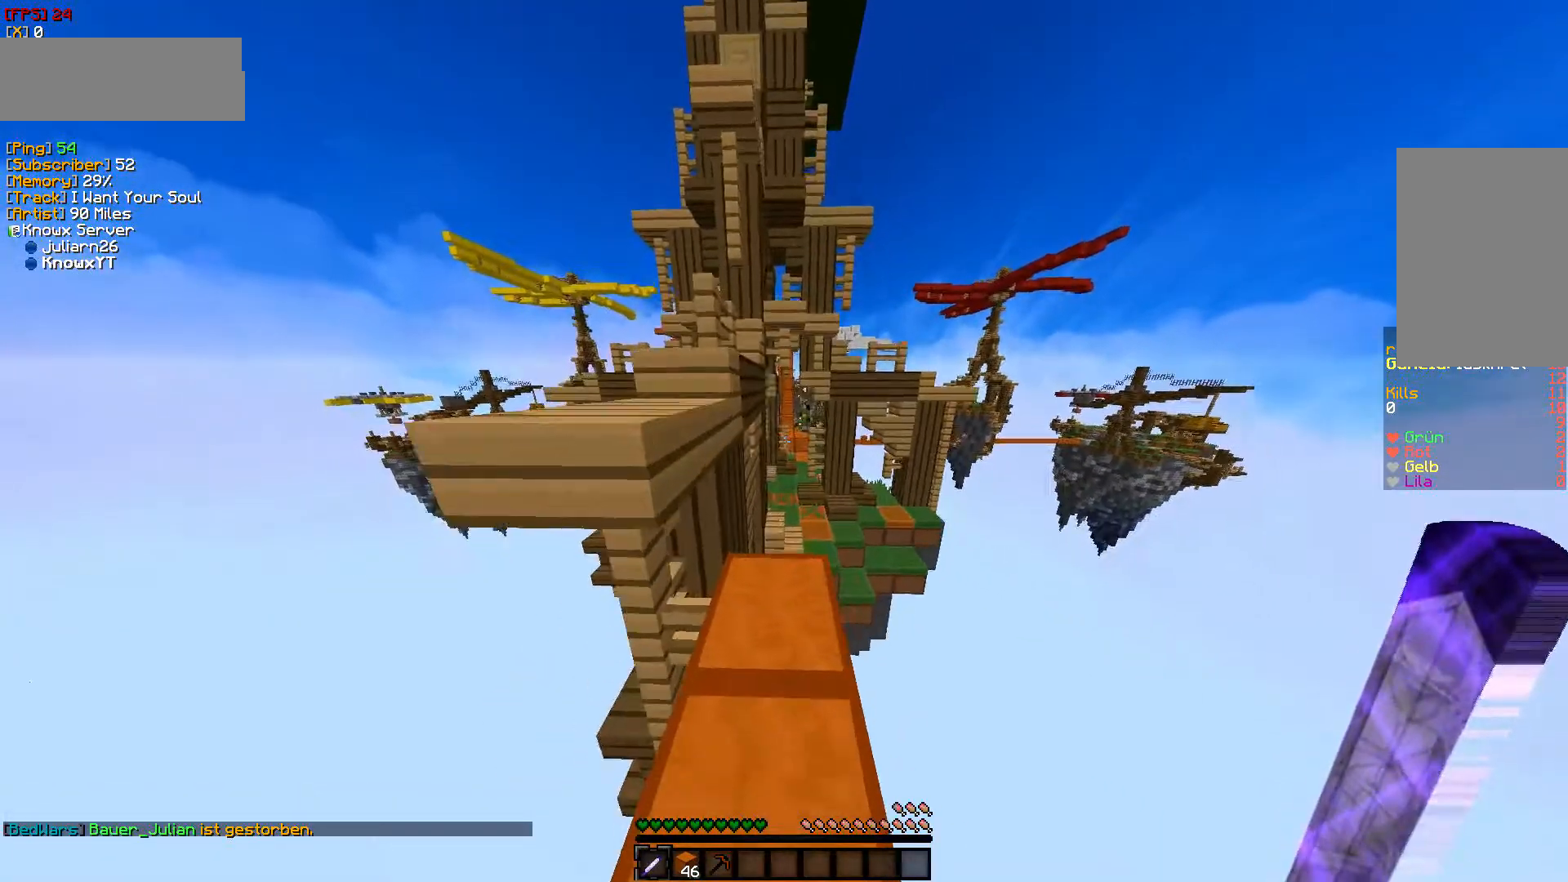
{"keys": ["w"], "mouse": [], "events": []}
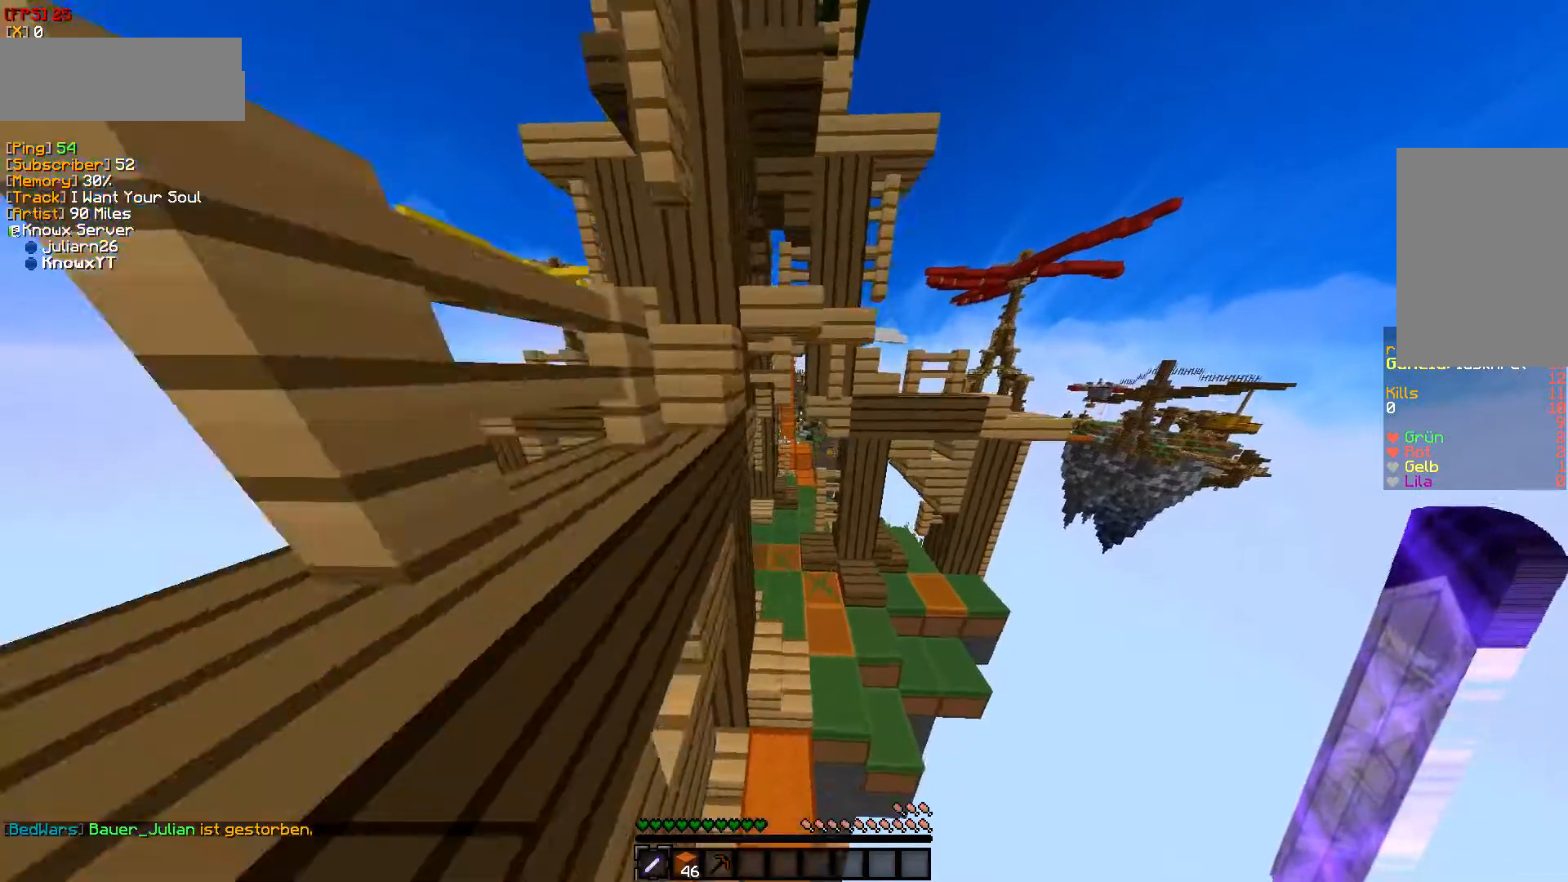
{"keys": ["w"], "mouse": [], "events": [[83, "d", "down"], [283, "d", "up"]]}
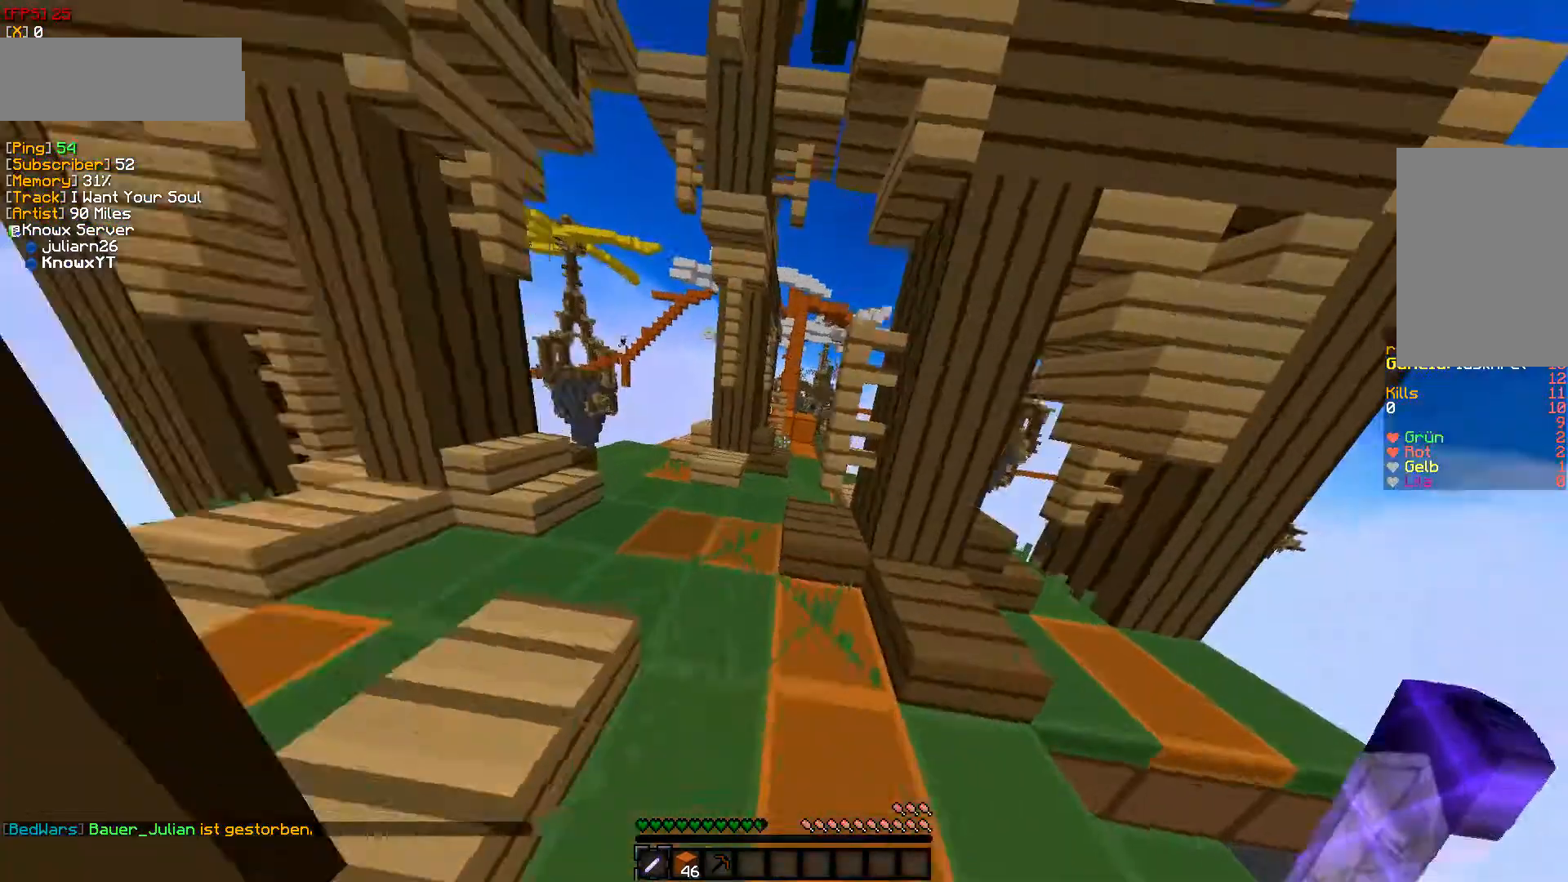
{"keys": ["w"], "mouse": [], "events": []}
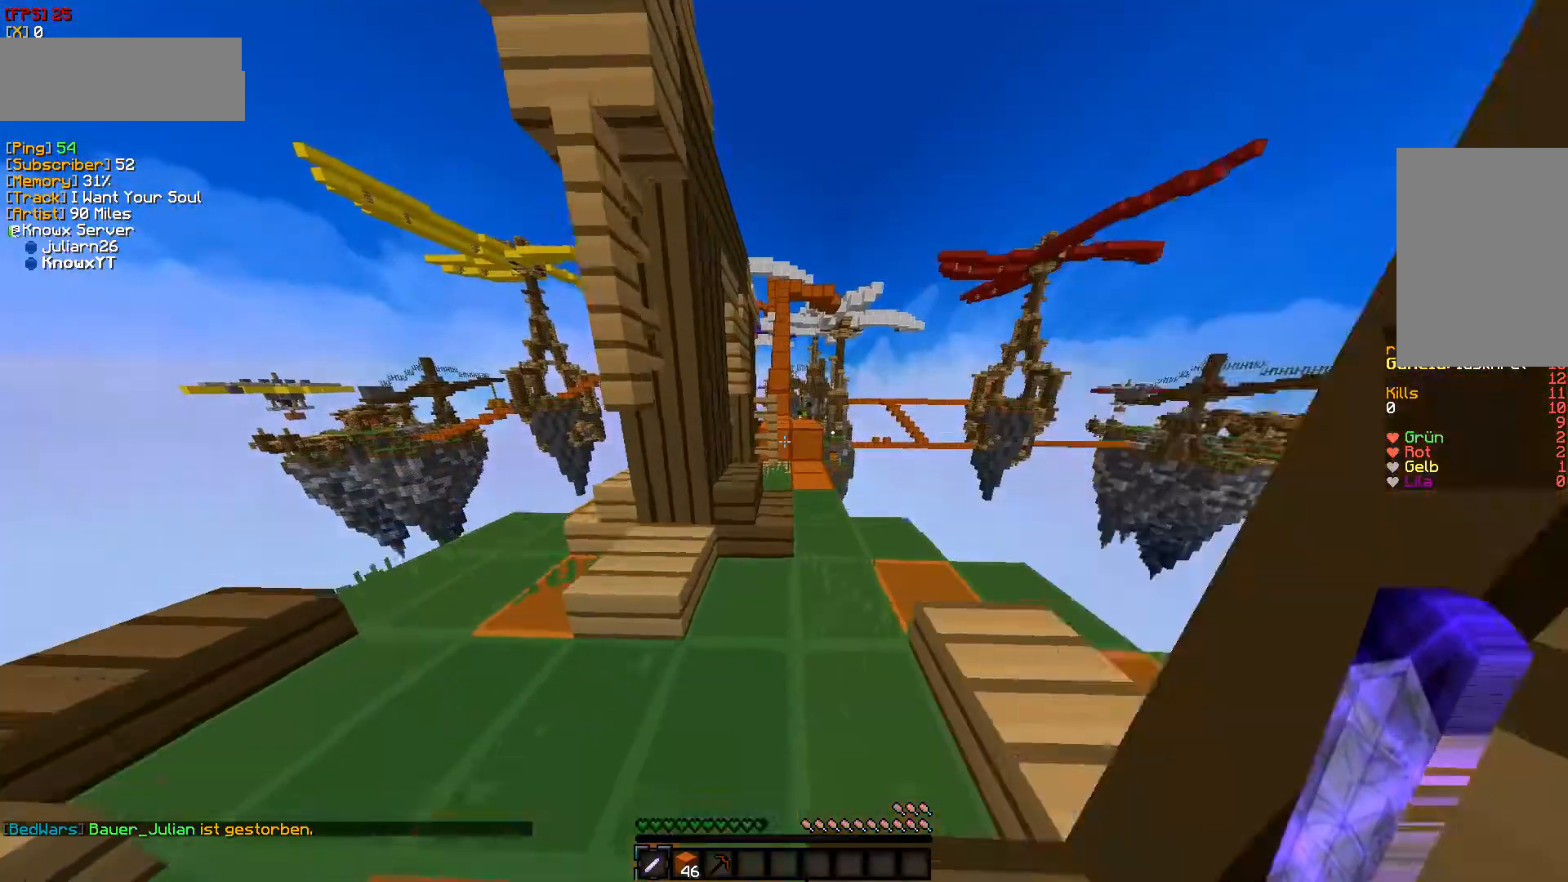
{"keys": ["w"], "mouse": [], "events": [[150, "d", "down"], [400, "d", "up"]]}